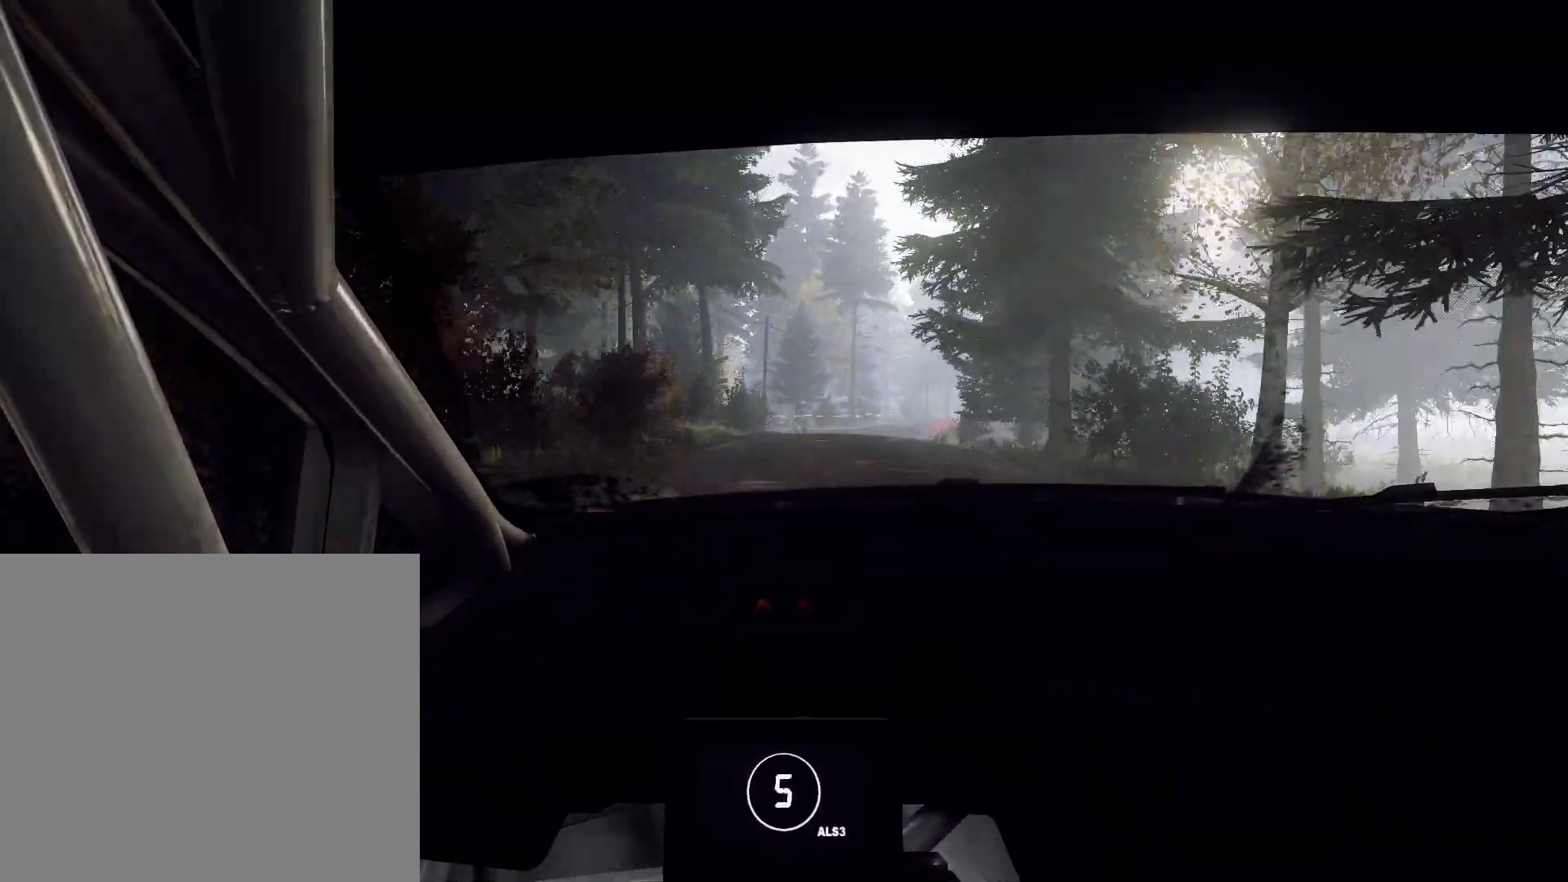
Gameplay with a controller (Xbox layout); each line is a JSON object with the inputs held at the frame after it. "events" lists button and stick changes between this image and that frame as [ms after this image, input, new state], when the widget could be followed in between.
{"buttons": ["L2"], "left_stick": "center", "right_stick": "up"}
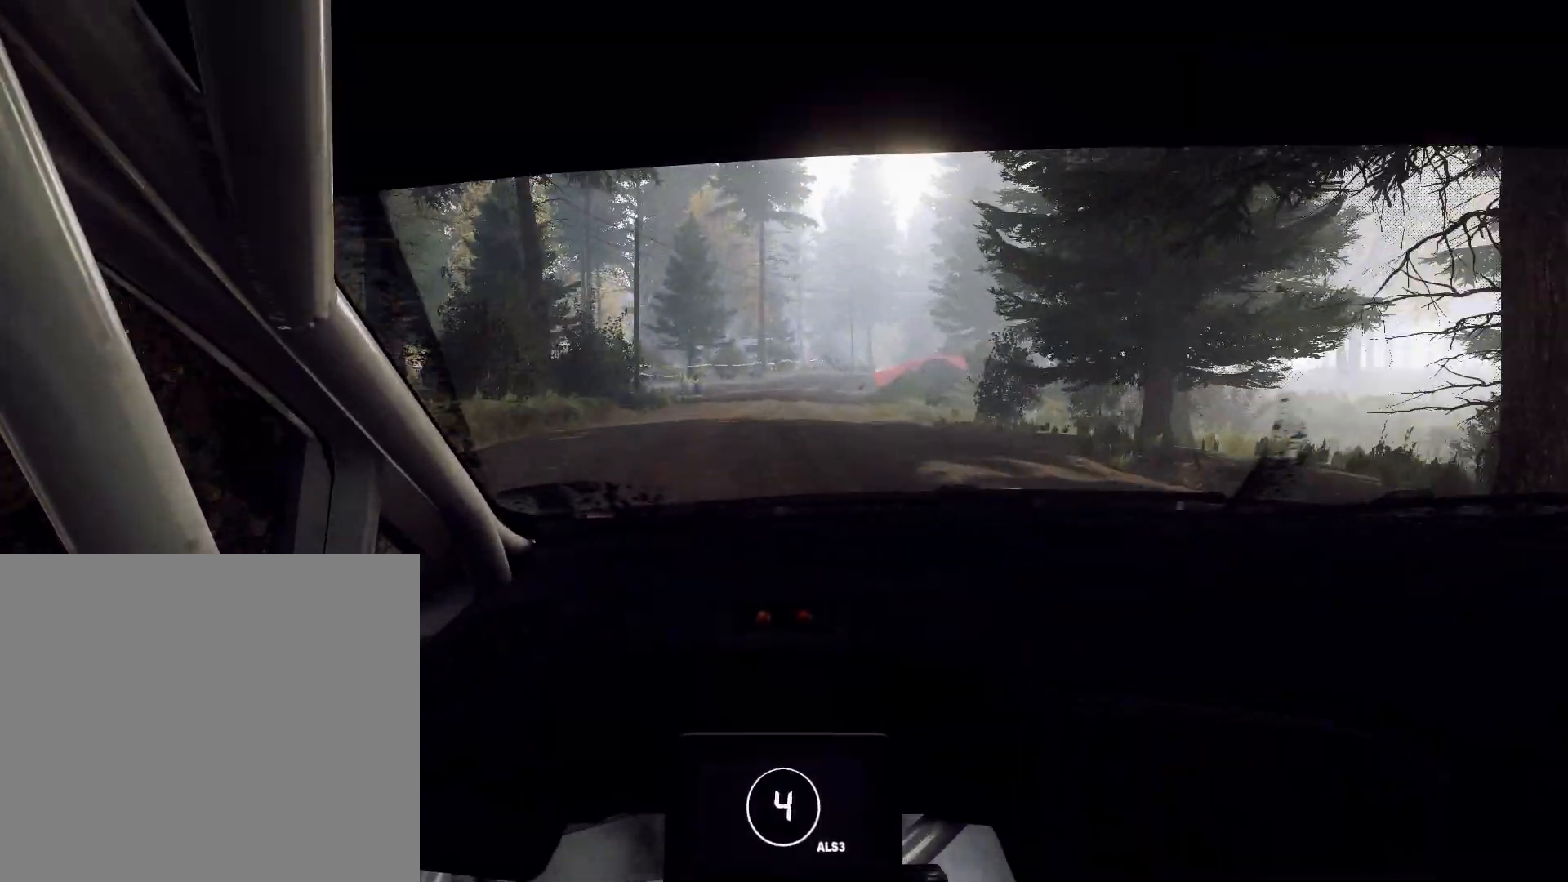
{"buttons": [], "left_stick": "right", "right_stick": "up", "events": [[100, "left_stick", "down-left"], [167, "L2", "up"], [200, "left_stick", "center"], [333, "left_stick", "left"], [500, "left_stick", "right"]]}
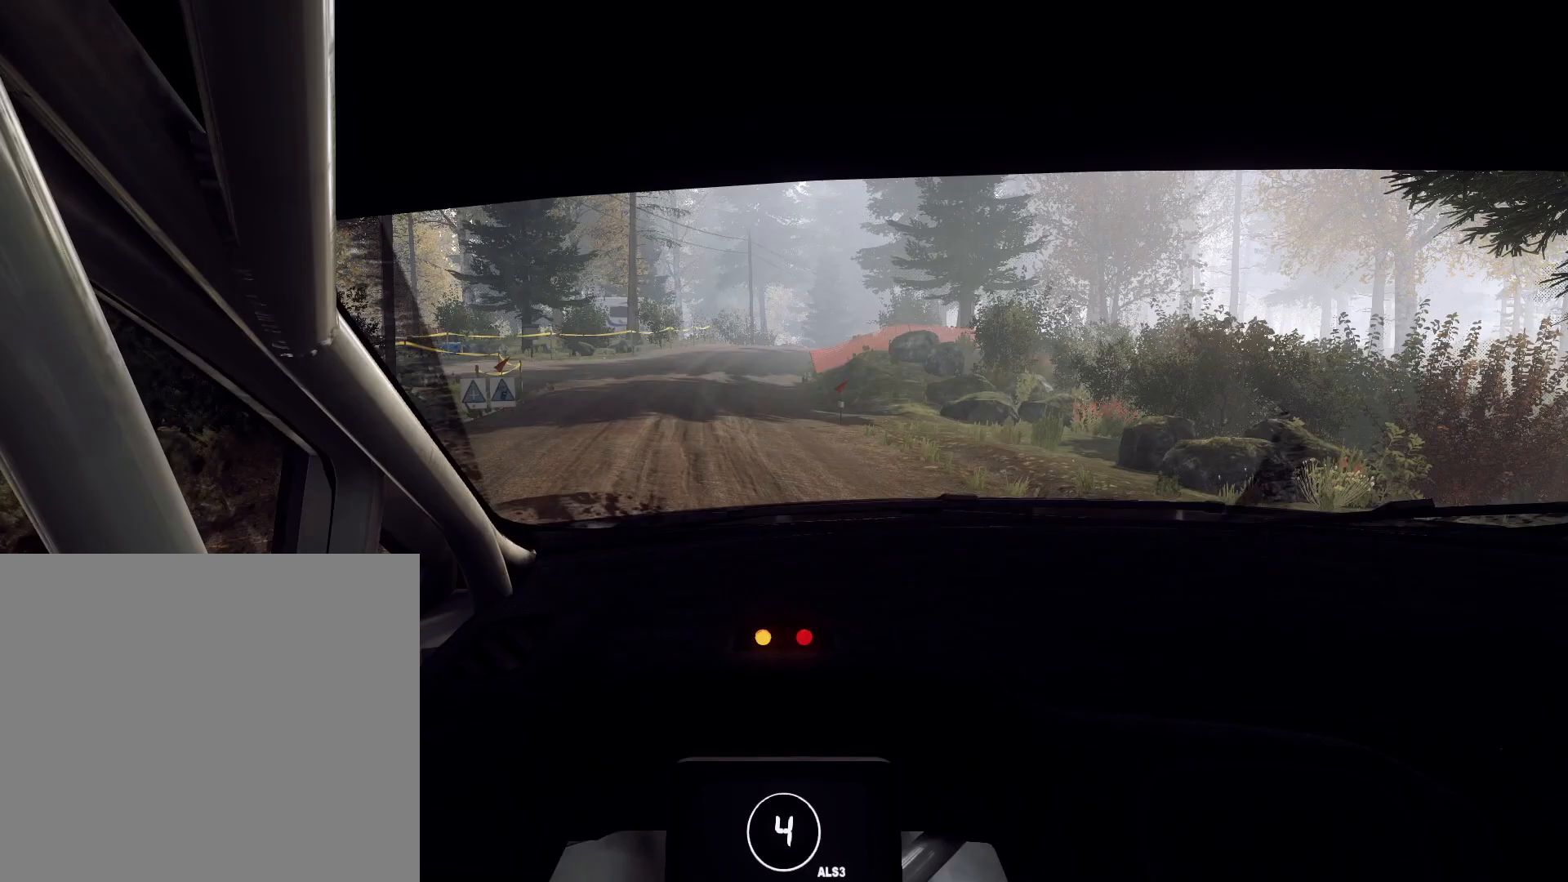
{"buttons": ["L2"], "left_stick": "right", "right_stick": "up", "events": [[67, "left_stick", "center"], [167, "L2", "down"], [200, "left_stick", "right"]]}
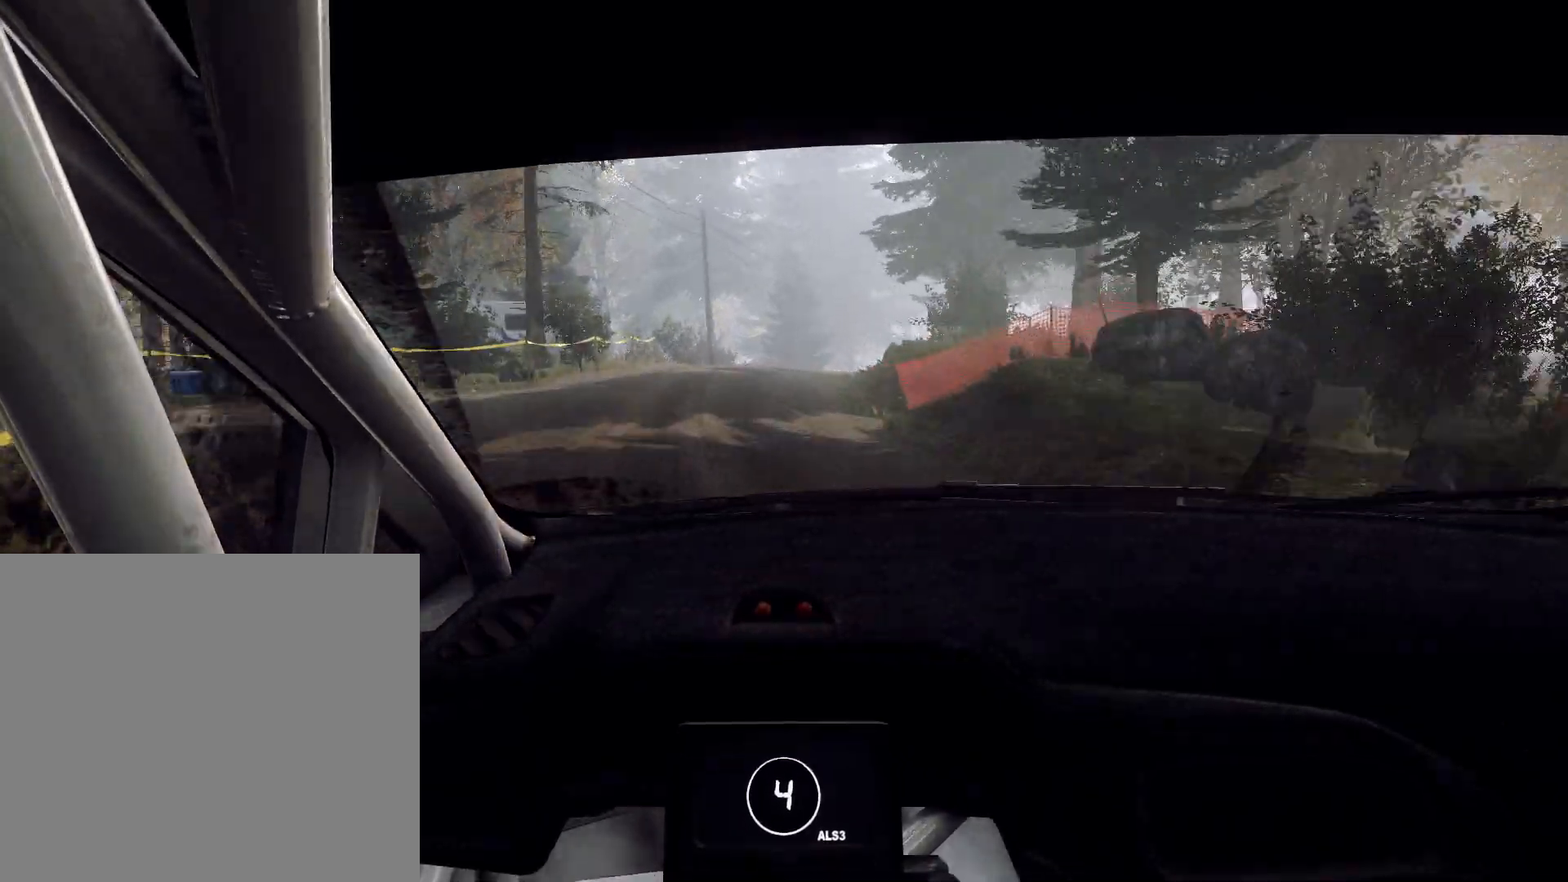
{"buttons": ["L2"], "left_stick": "right", "right_stick": "up", "events": [[200, "left_stick", "center"], [233, "L2", "up"], [333, "L2", "down"], [333, "left_stick", "right"]]}
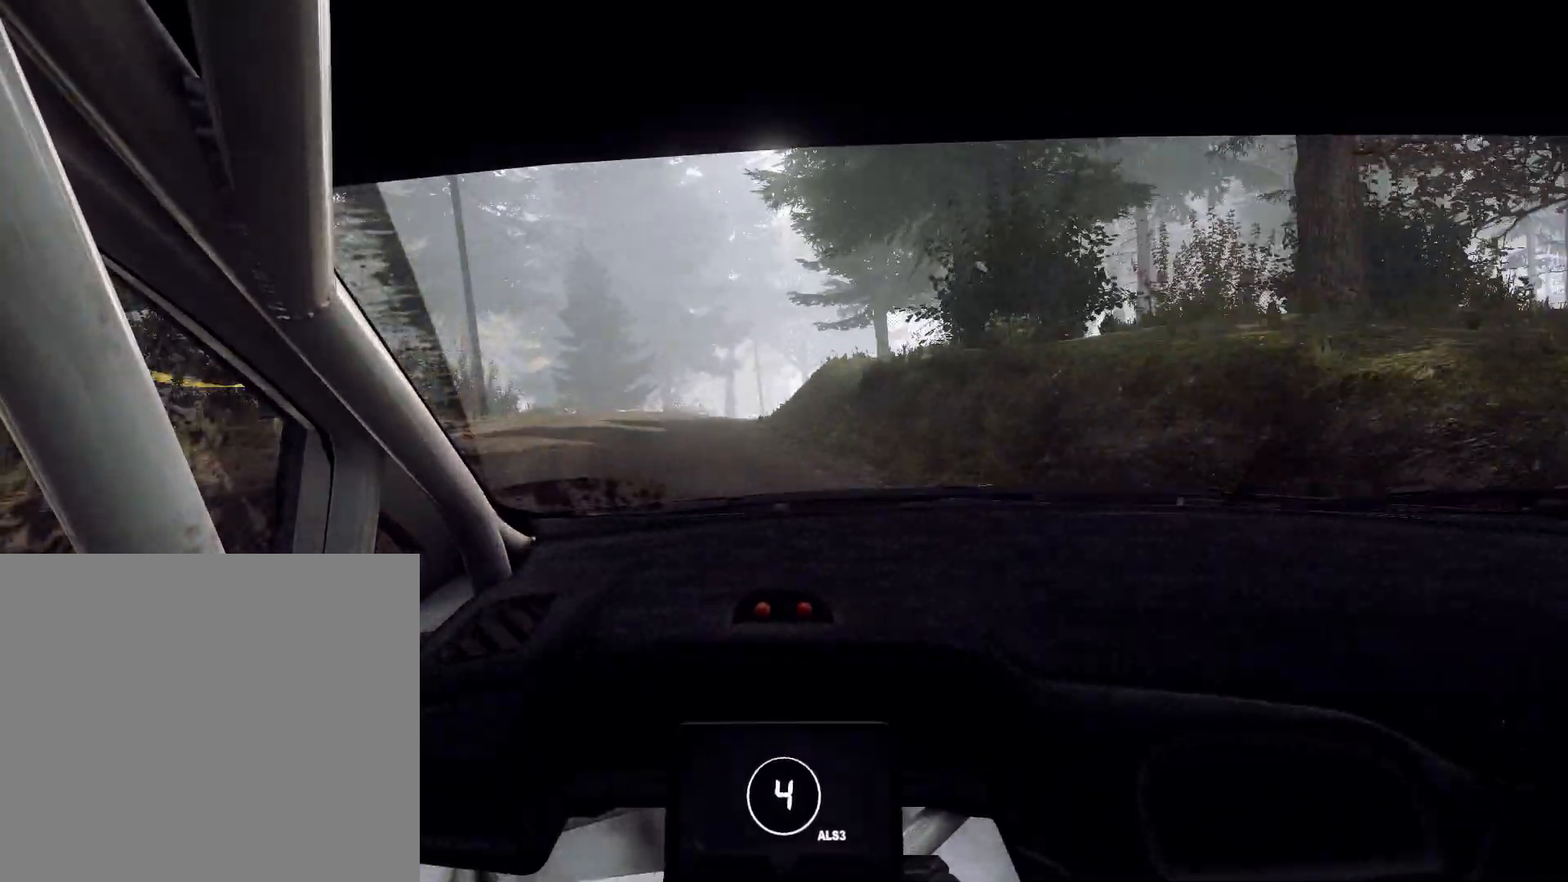
{"buttons": [], "left_stick": "right", "right_stick": "up", "events": [[300, "left_stick", "center"], [400, "L2", "up"], [500, "left_stick", "right"]]}
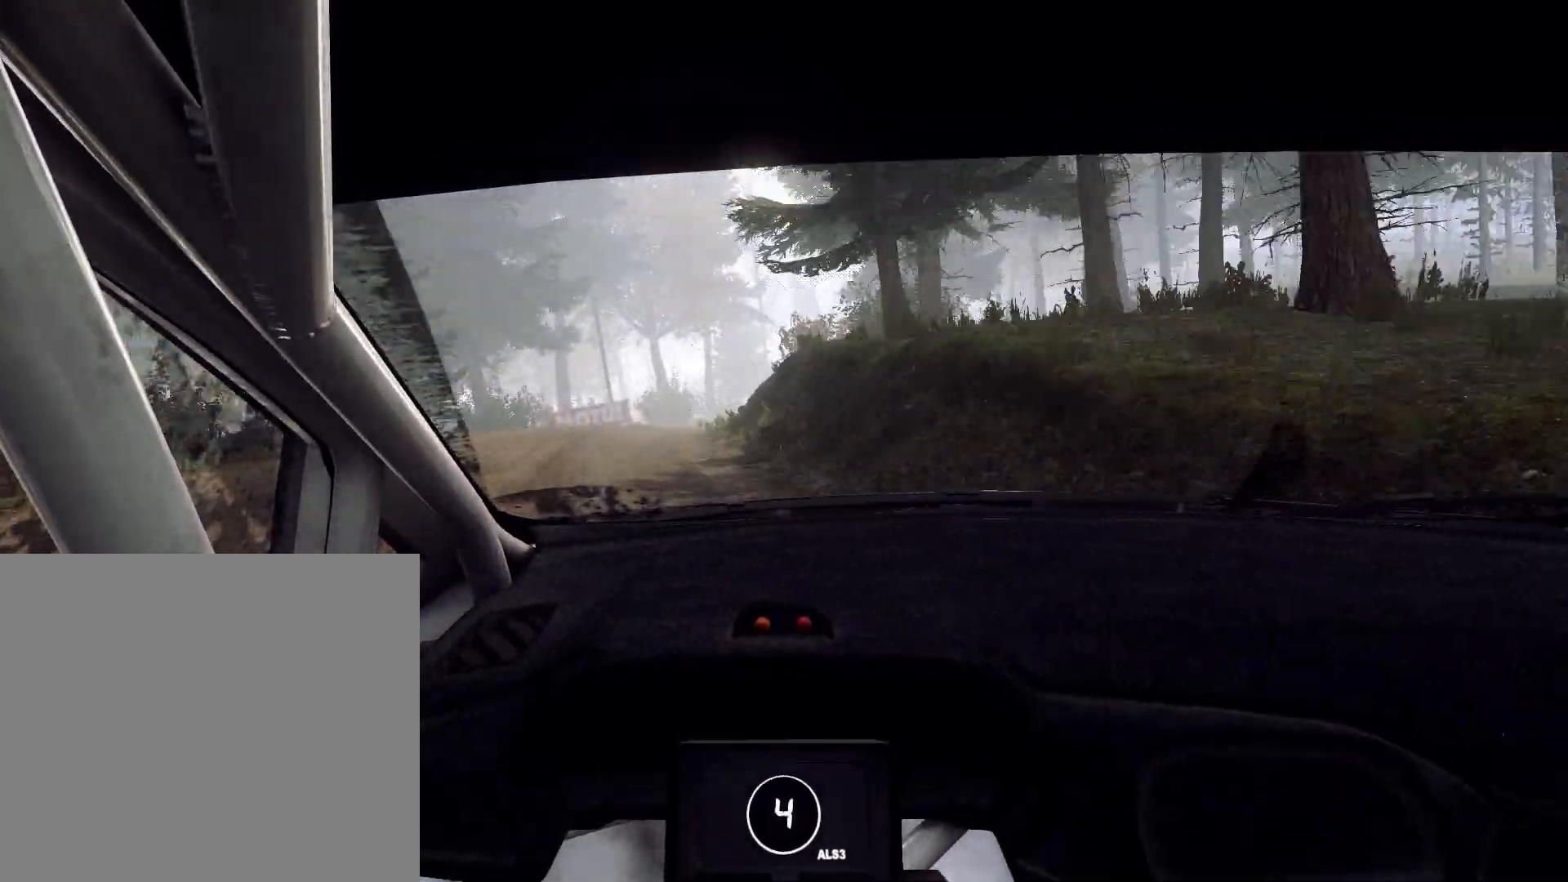
{"buttons": [], "left_stick": "center", "right_stick": "up", "events": [[133, "left_stick", "center"], [300, "left_stick", "right"], [500, "left_stick", "center"]]}
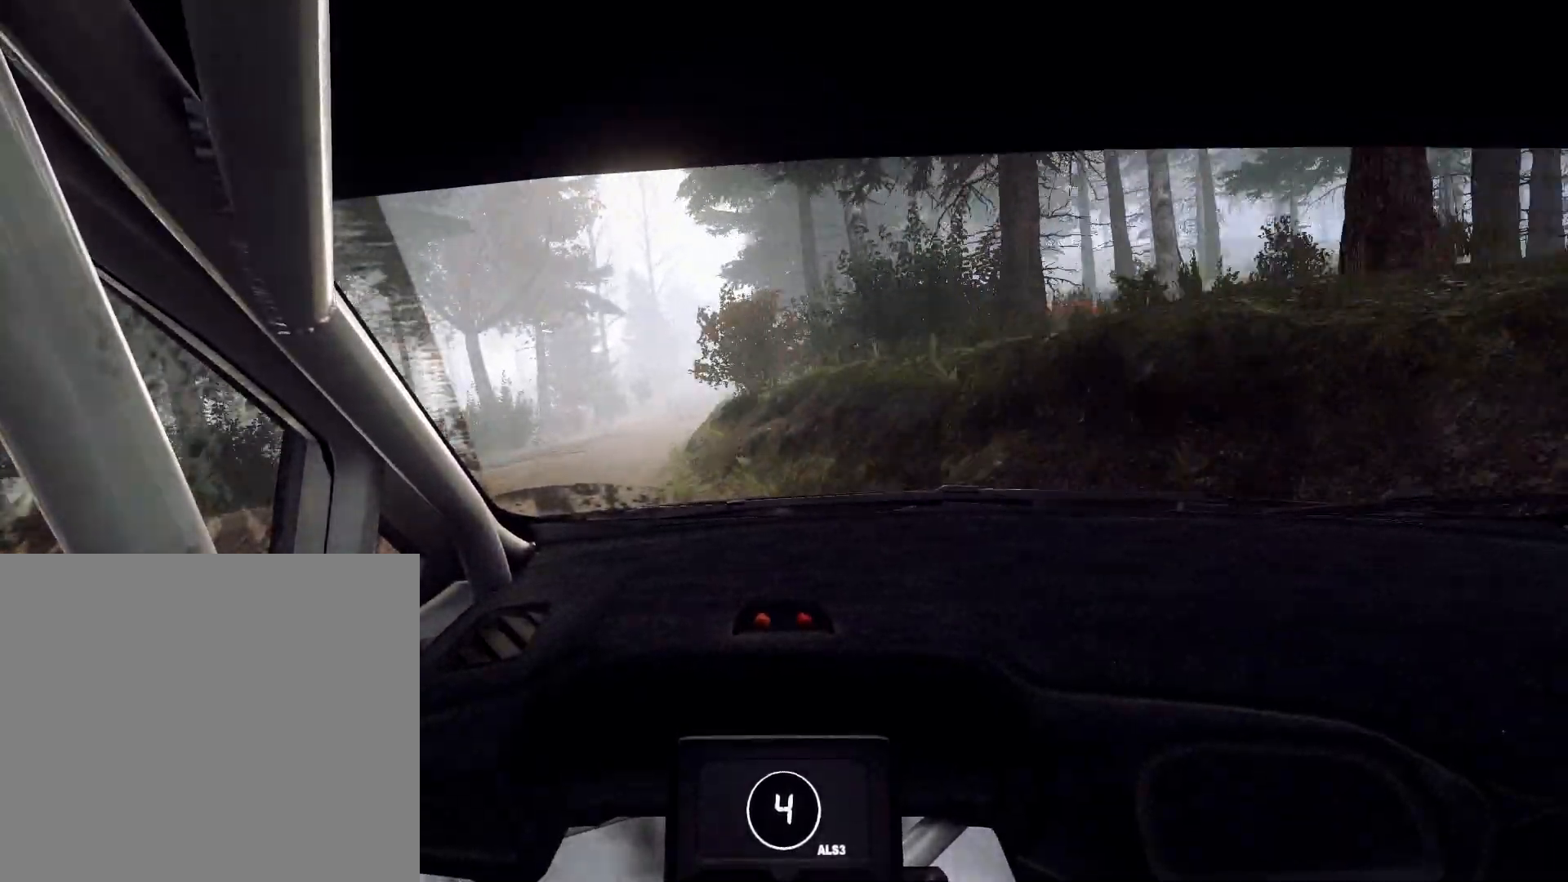
{"buttons": [], "left_stick": "left", "right_stick": "up", "events": [[167, "left_stick", "down-left"], [300, "left_stick", "center"], [433, "left_stick", "left"]]}
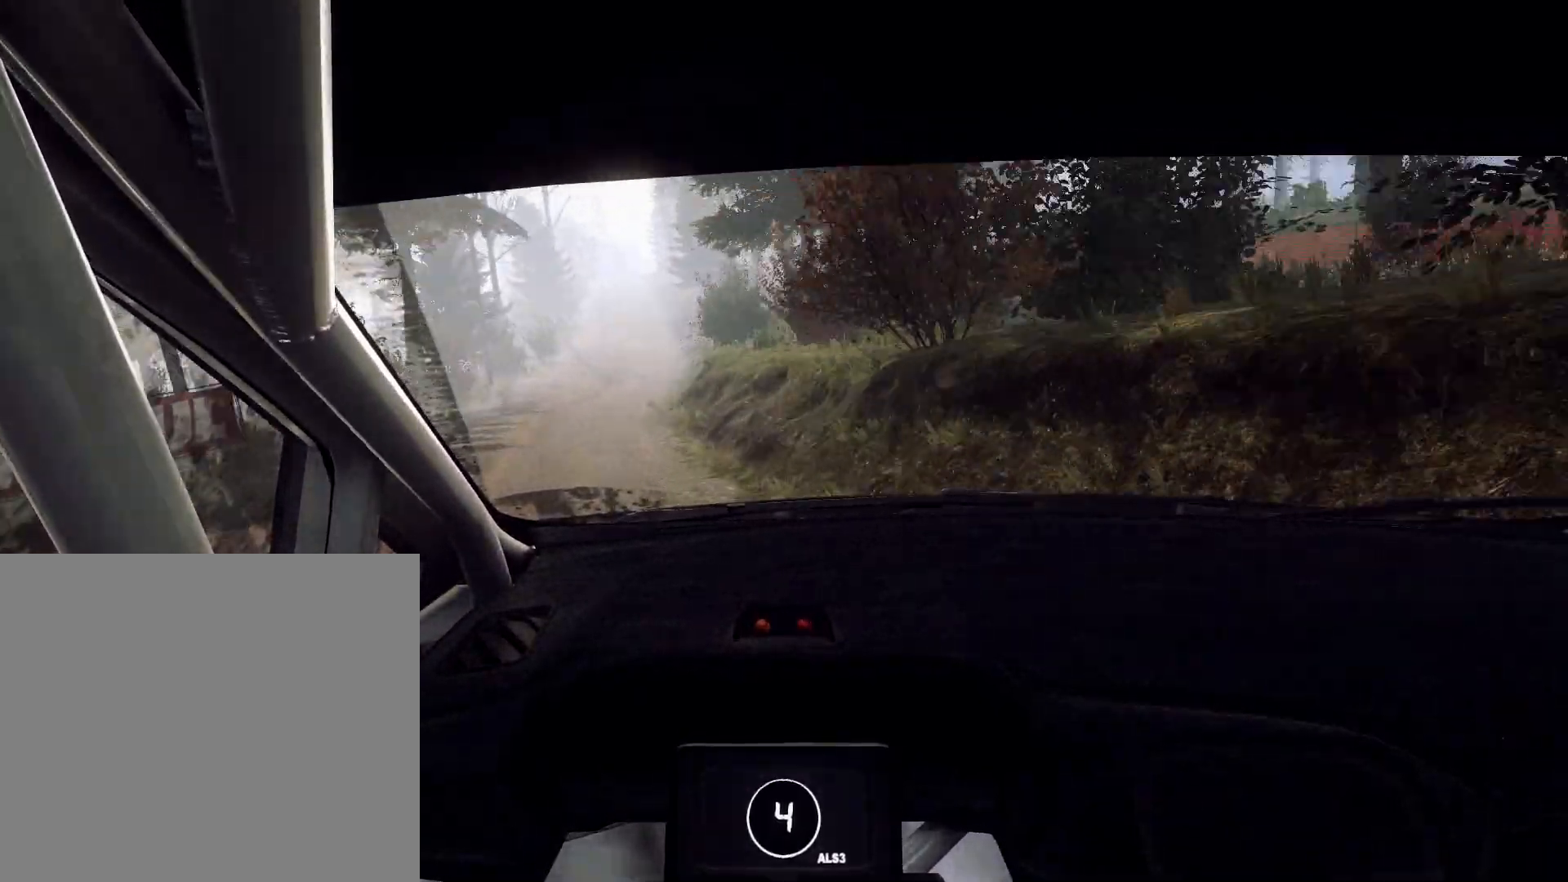
{"buttons": [], "left_stick": "down-left", "right_stick": "up", "events": [[267, "left_stick", "center"], [367, "left_stick", "down-left"]]}
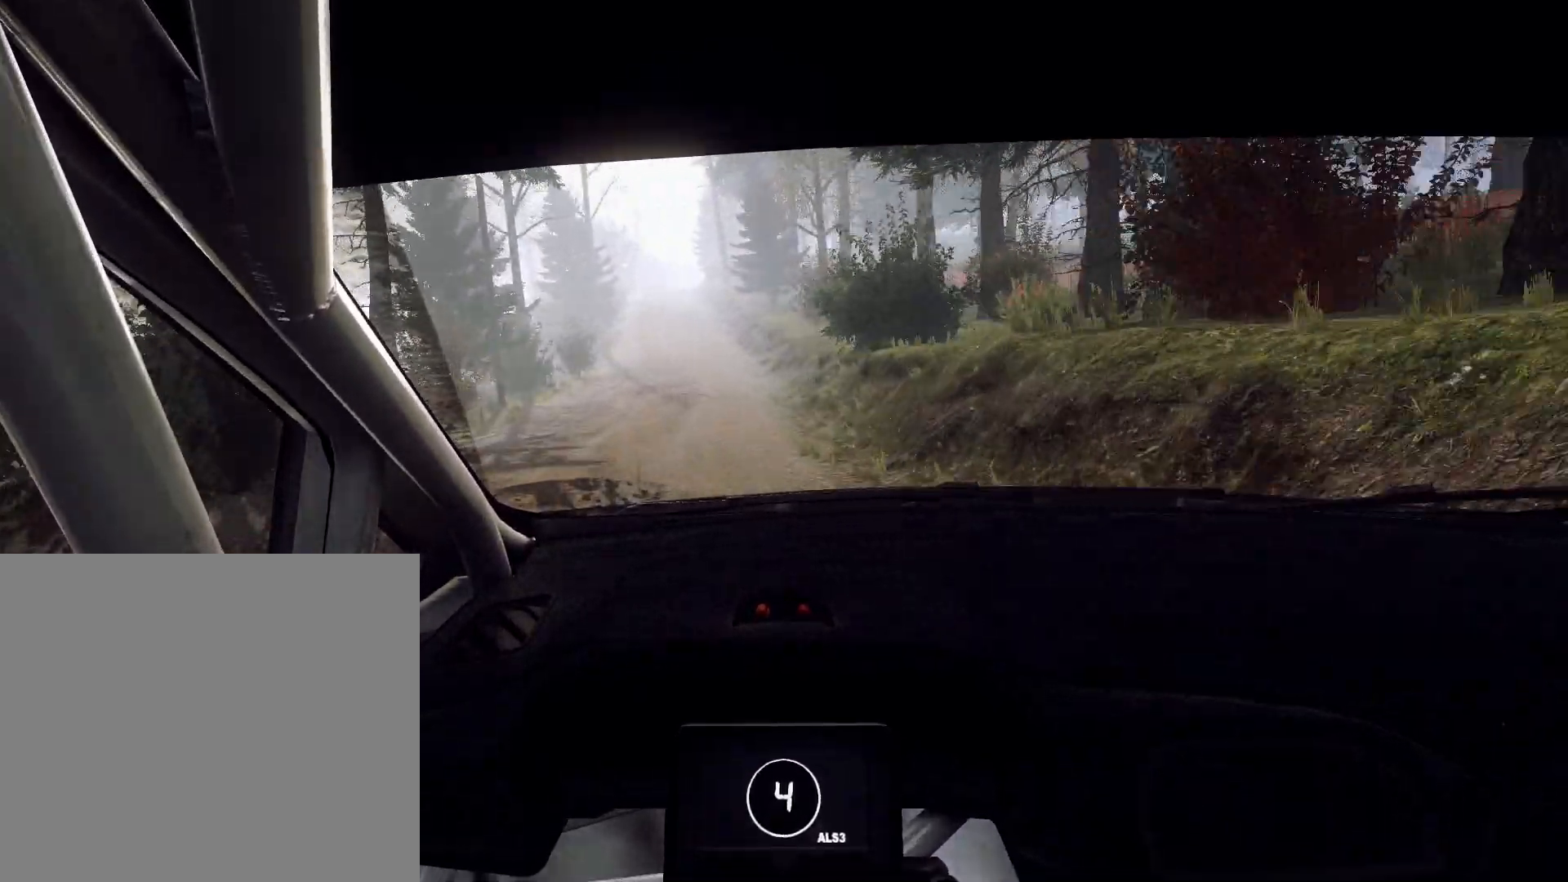
{"buttons": [], "left_stick": "center", "right_stick": "up", "events": [[33, "left_stick", "center"], [300, "left_stick", "right"], [500, "left_stick", "center"]]}
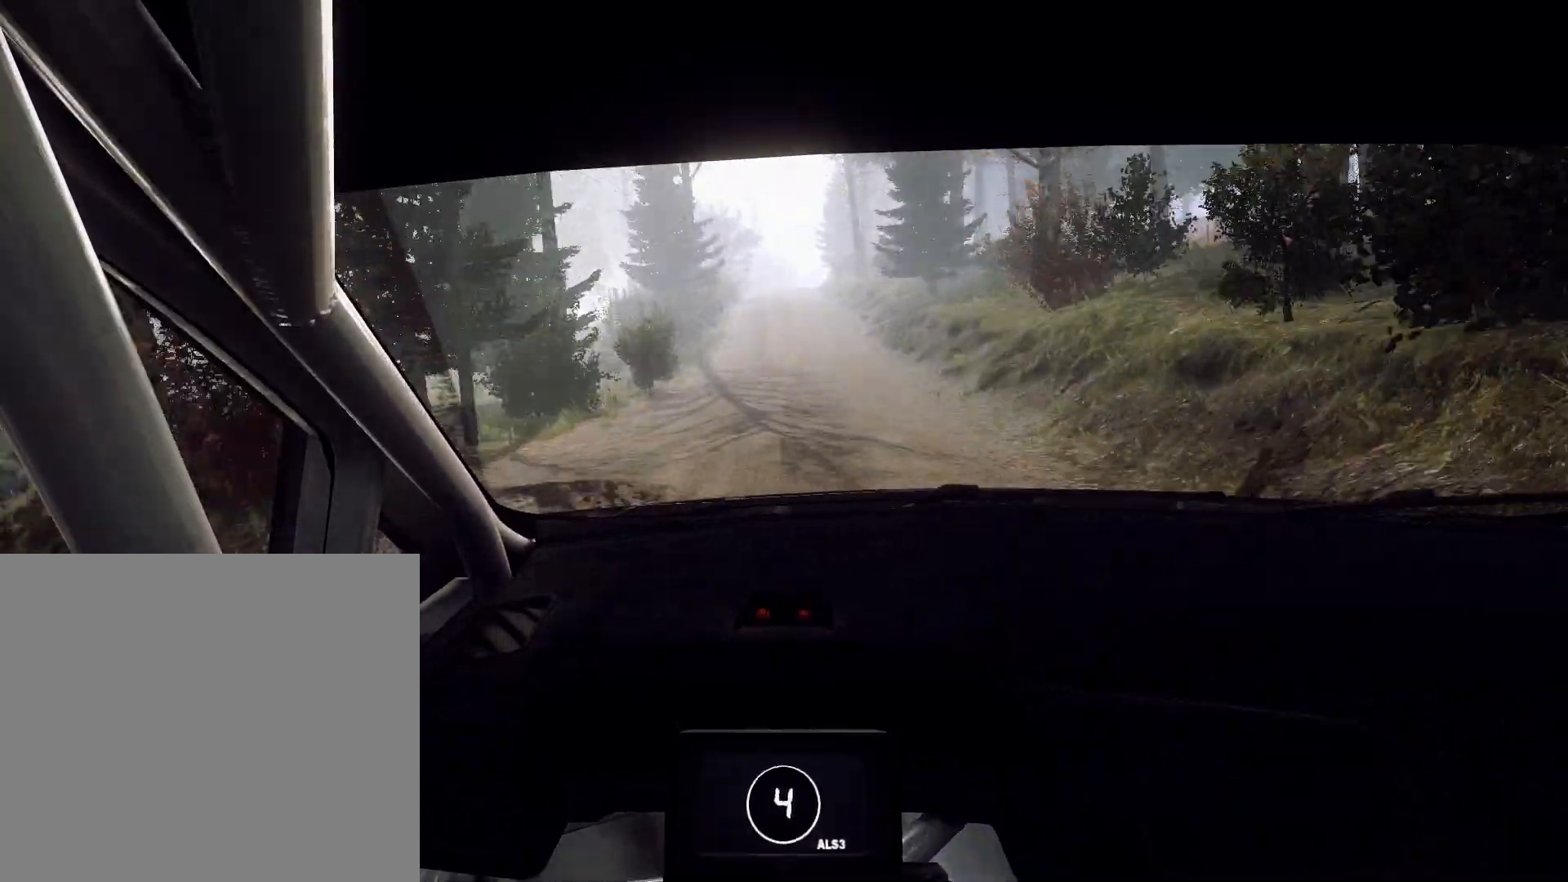
{"buttons": [], "left_stick": "left", "right_stick": "up", "events": [[200, "left_stick", "down-left"], [433, "left_stick", "center"], [500, "left_stick", "left"]]}
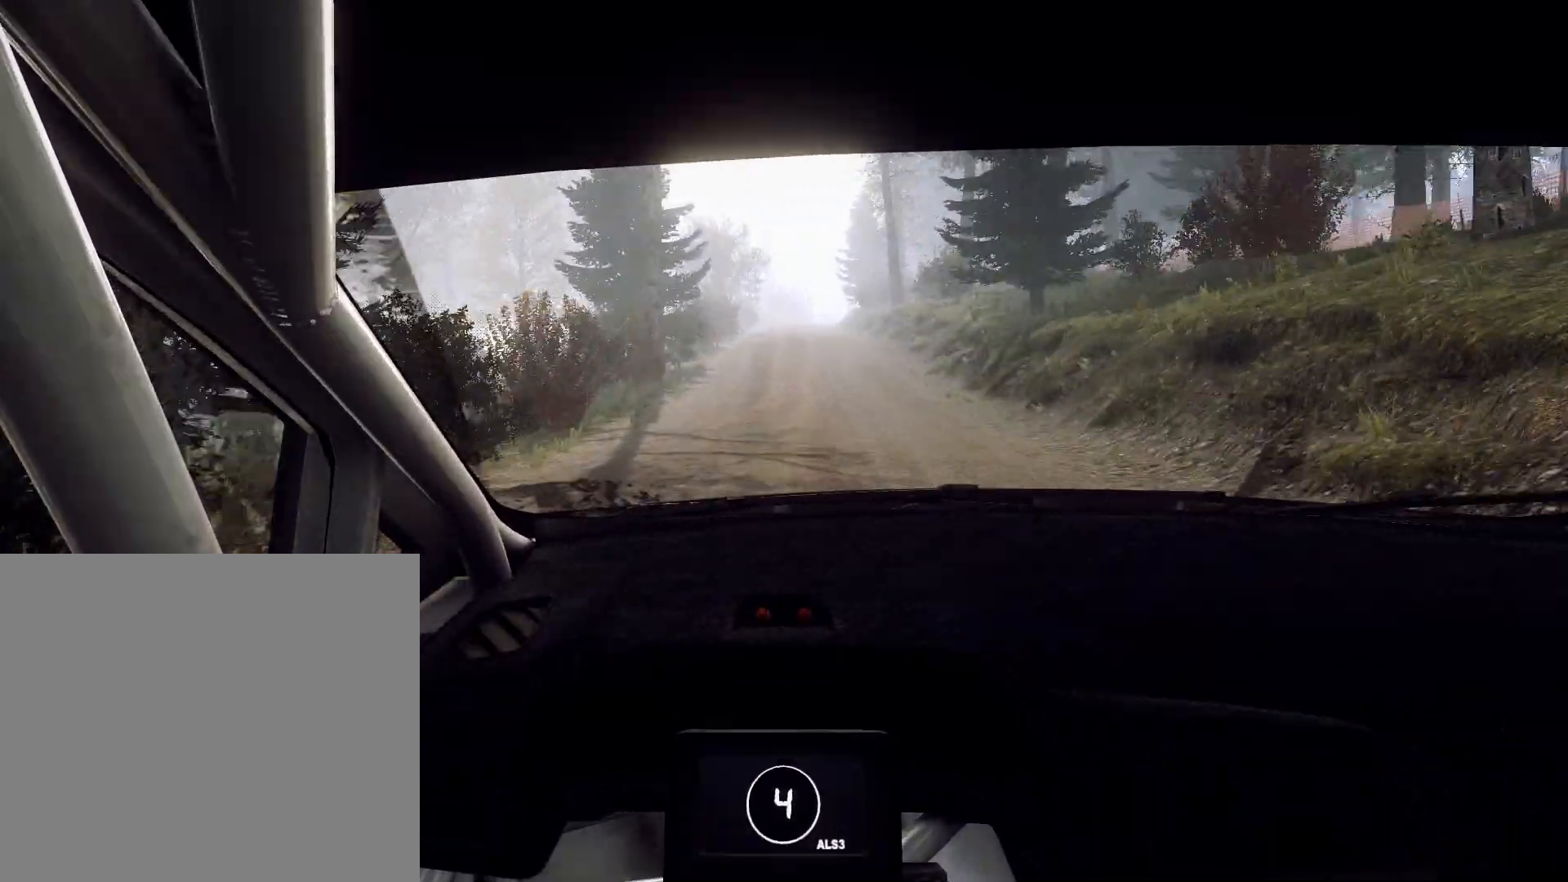
{"buttons": [], "left_stick": "right", "right_stick": "up", "events": [[133, "left_stick", "center"], [333, "left_stick", "right"]]}
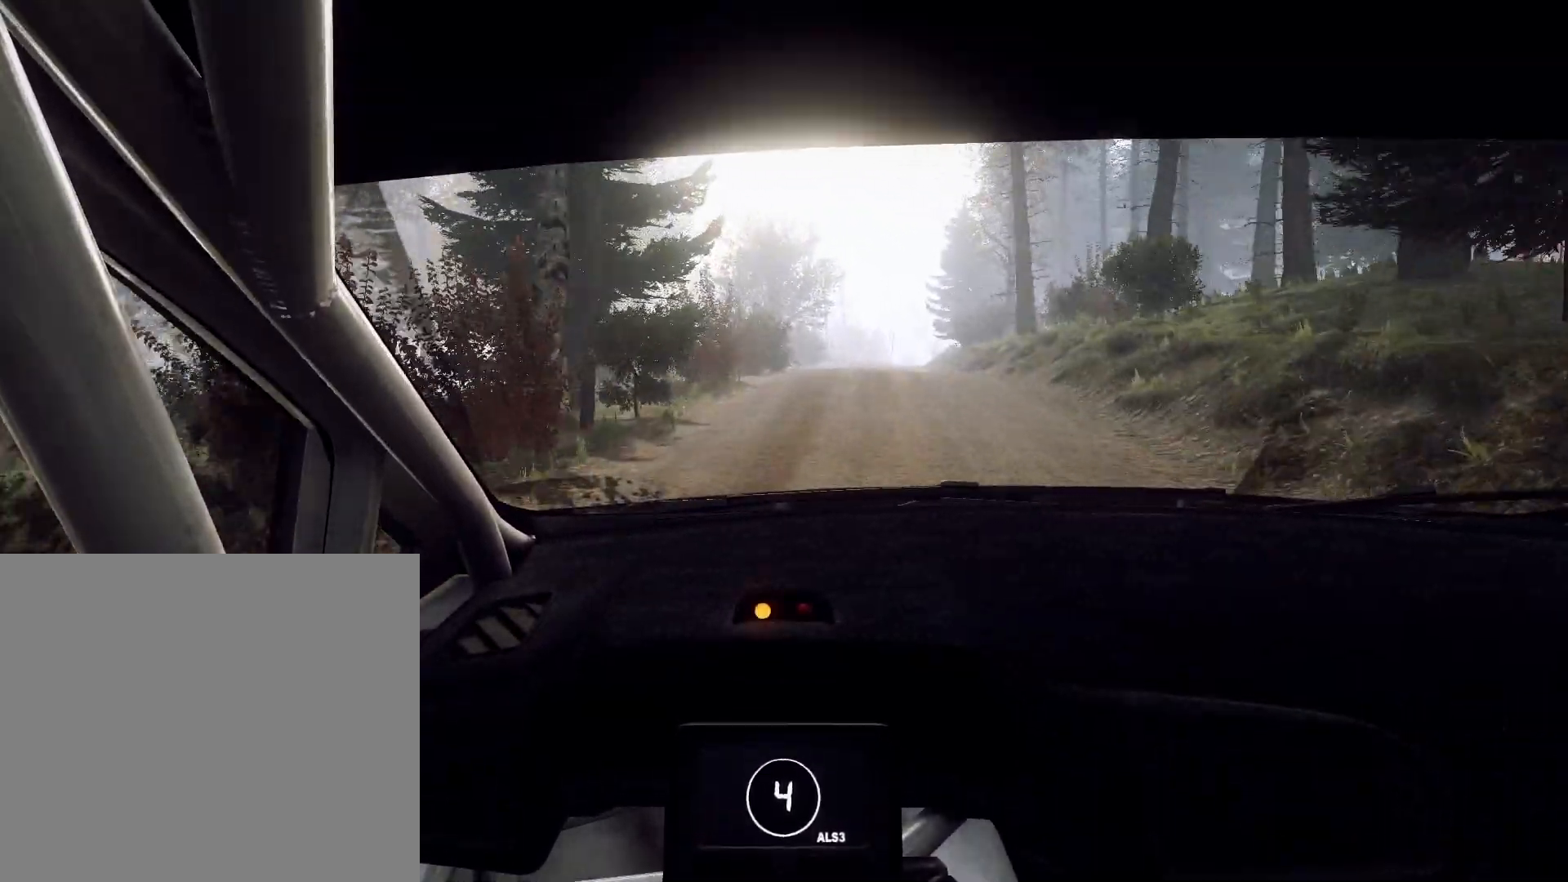
{"buttons": ["R2"], "left_stick": "center", "right_stick": "up", "events": [[100, "left_stick", "center"], [300, "R2", "down"], [300, "left_stick", "right"], [333, "R1", "down"], [433, "R1", "up"], [467, "left_stick", "center"]]}
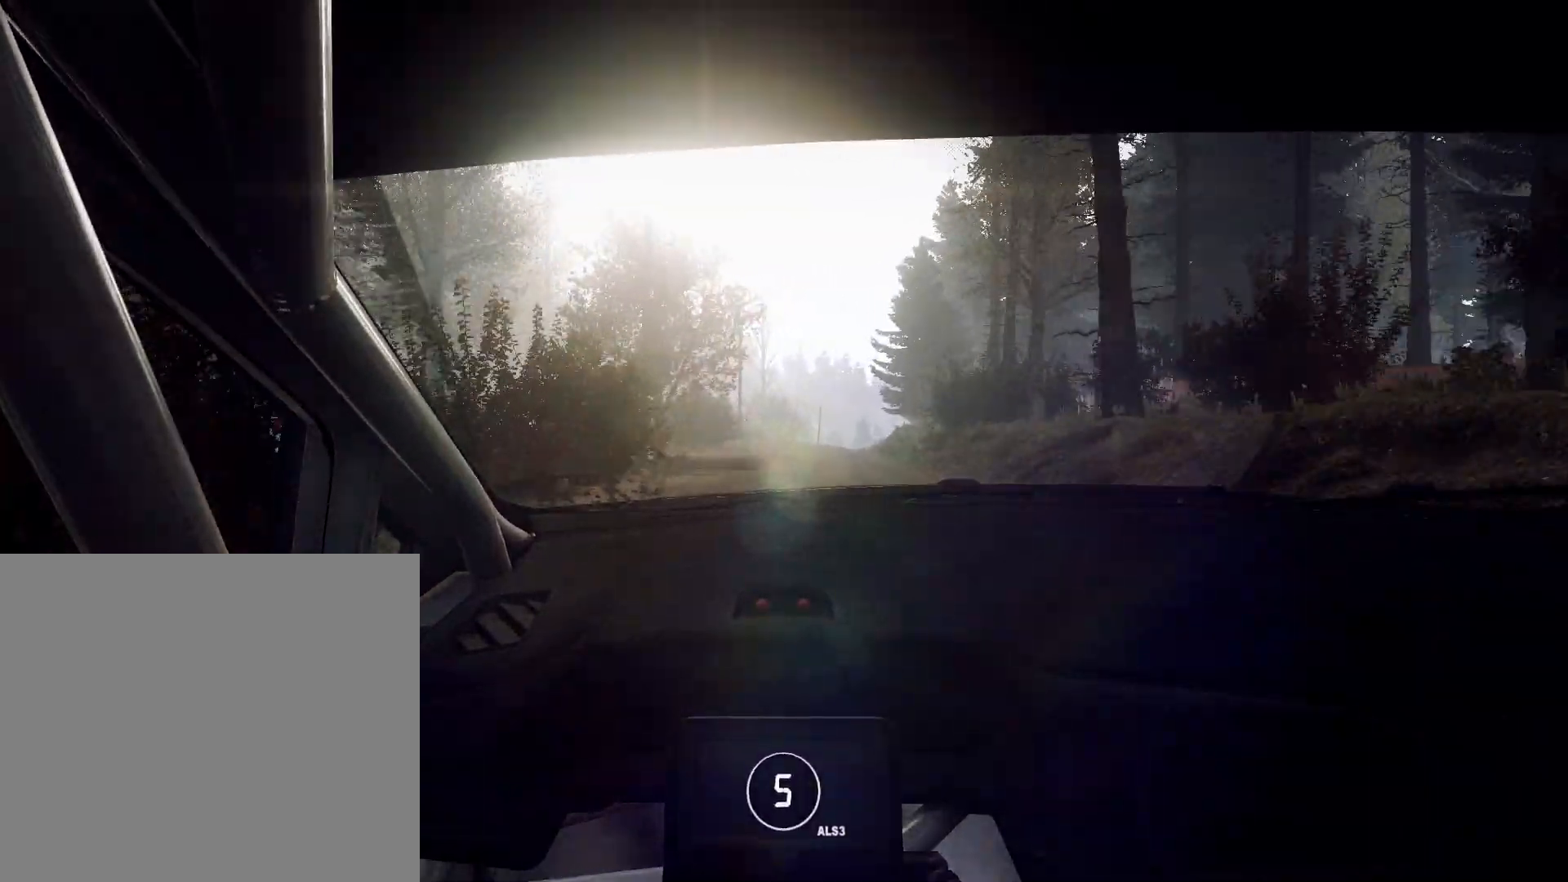
{"buttons": ["L2"], "left_stick": "right", "right_stick": "up", "events": [[67, "R2", "up"], [100, "left_stick", "right"], [333, "left_stick", "center"], [433, "L2", "down"], [433, "left_stick", "right"]]}
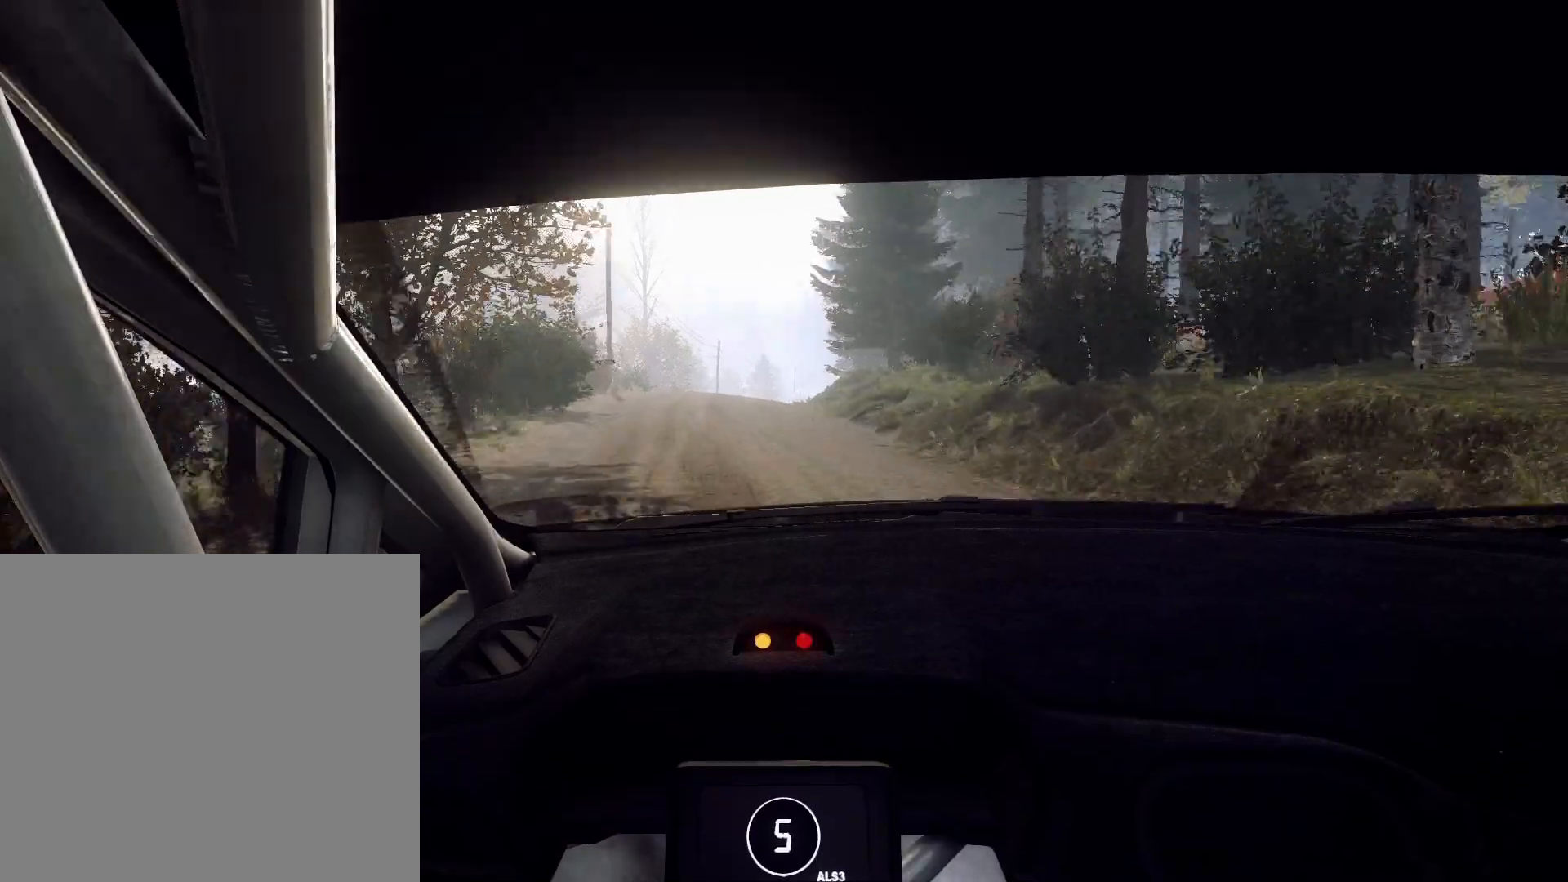
{"buttons": [], "left_stick": "right", "right_stick": "up", "events": [[67, "L2", "up"], [67, "left_stick", "center"], [233, "left_stick", "right"], [333, "L2", "down"], [467, "L2", "up"]]}
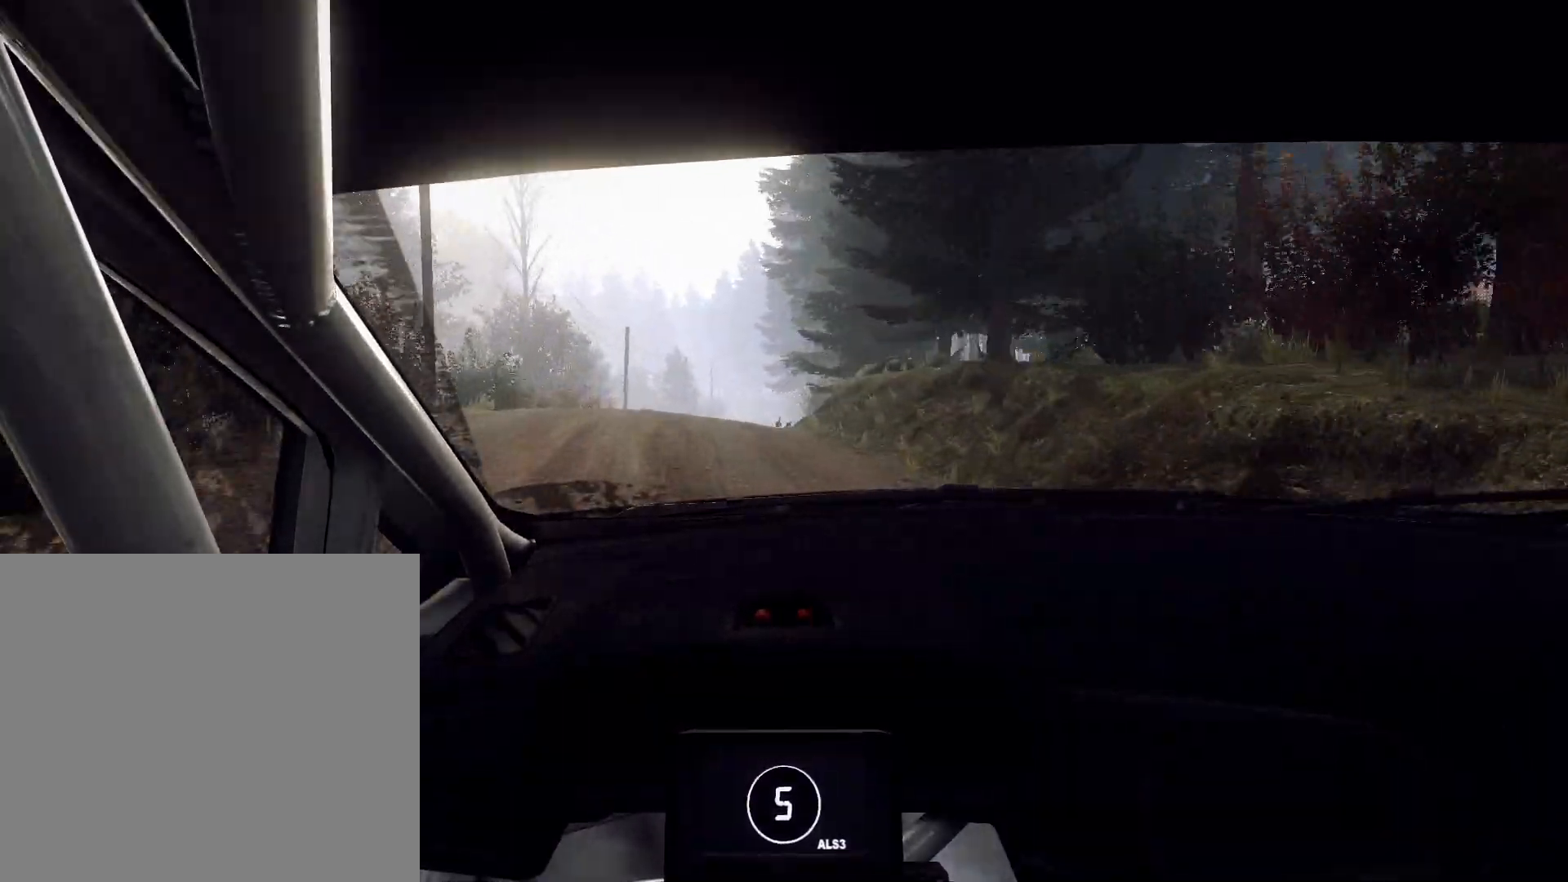
{"buttons": [], "left_stick": "center", "right_stick": "up", "events": [[33, "left_stick", "center"]]}
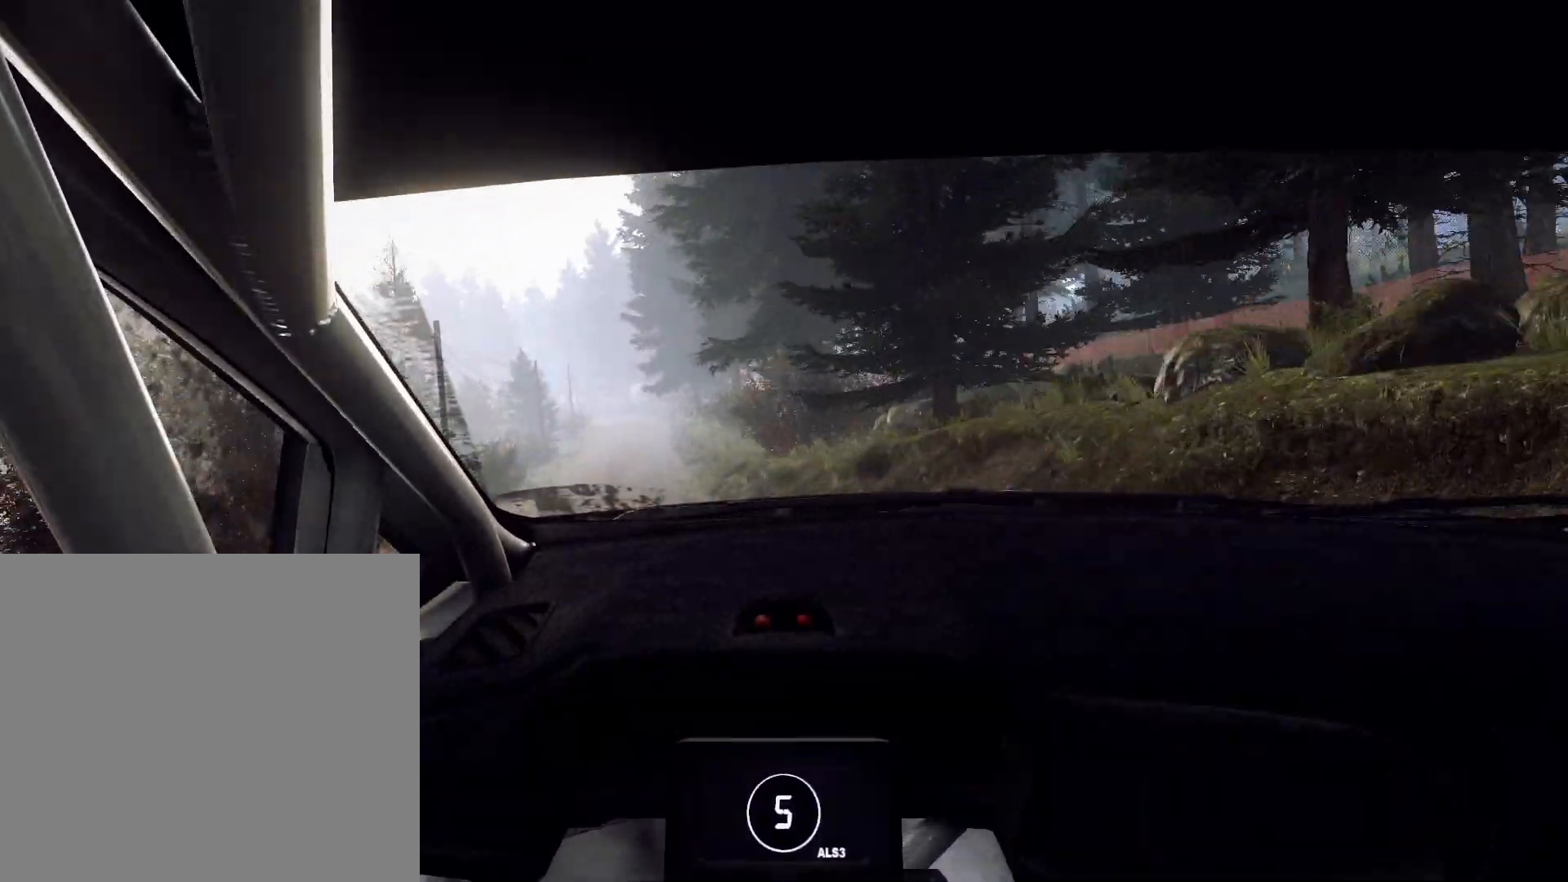
{"buttons": [], "left_stick": "left", "right_stick": "up", "events": [[267, "left_stick", "left"]]}
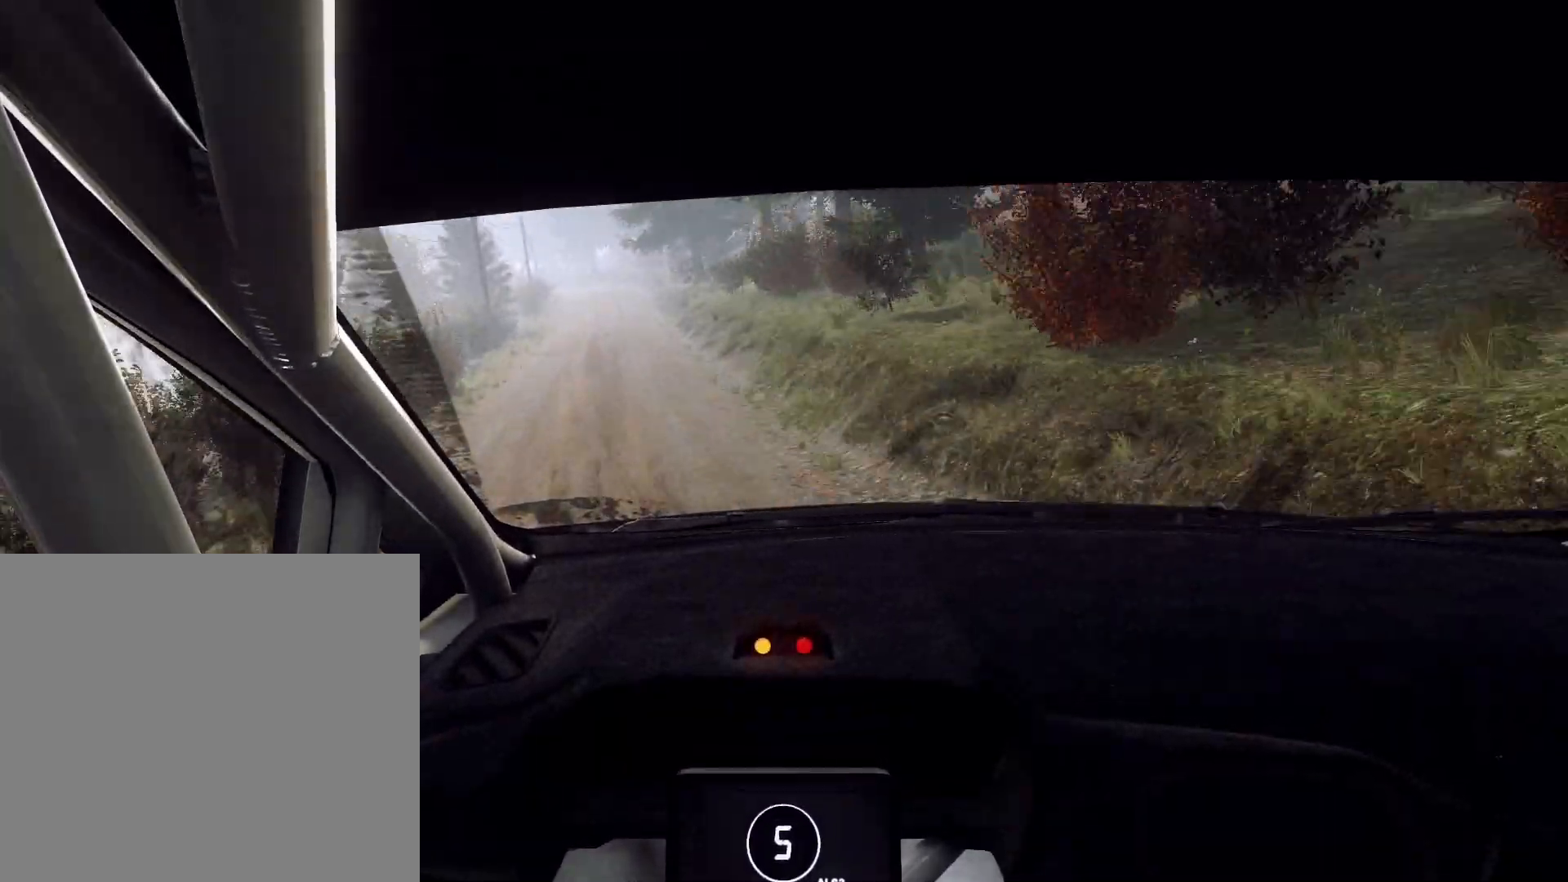
{"buttons": [], "left_stick": "center", "right_stick": "up", "events": [[267, "left_stick", "center"]]}
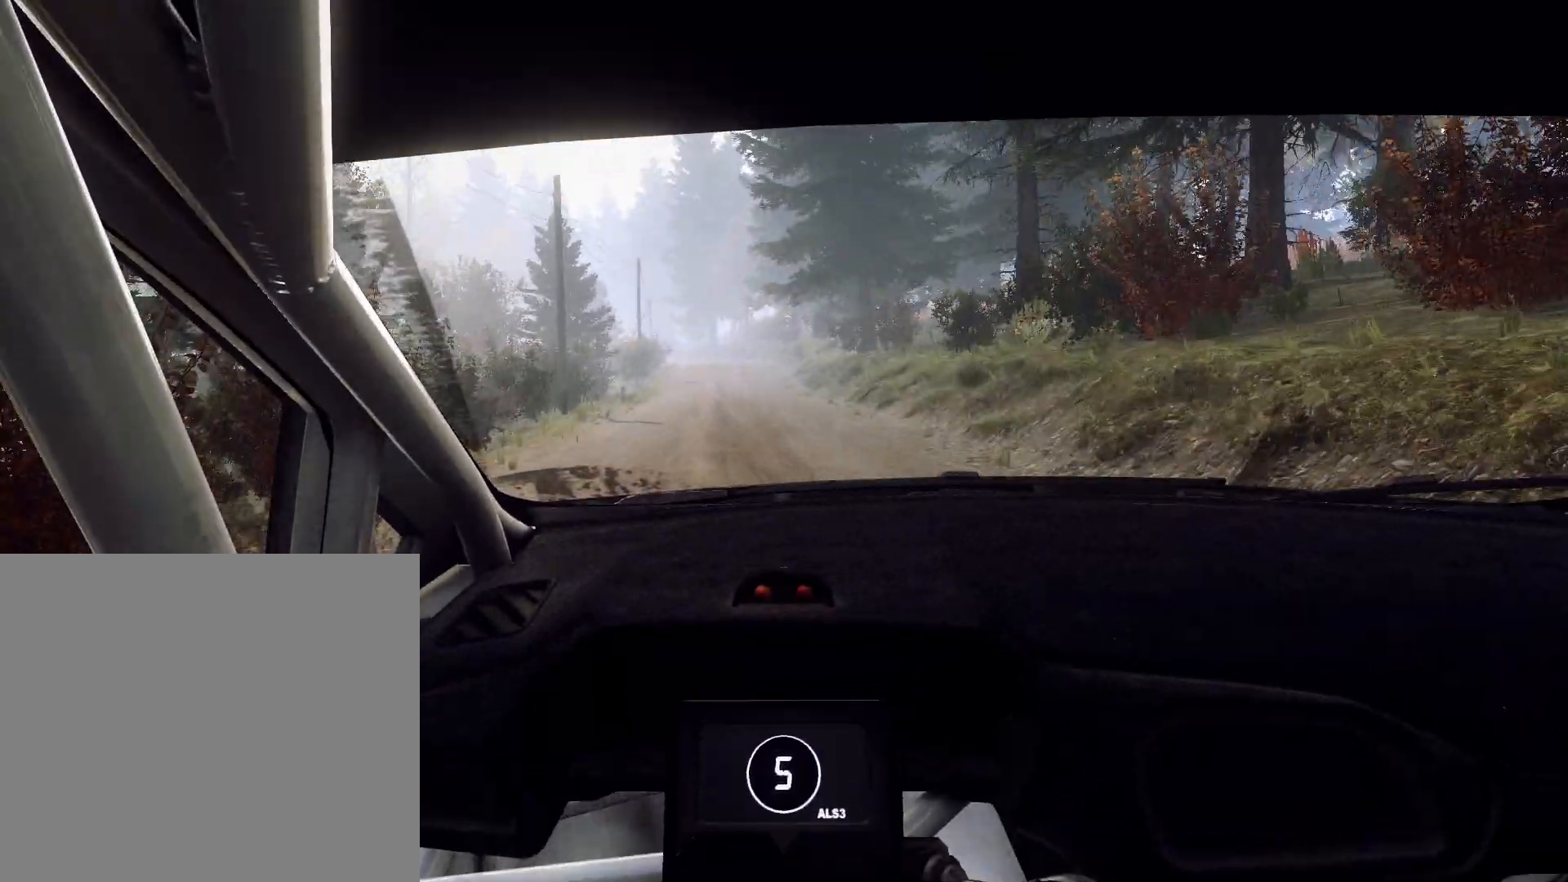
{"buttons": [], "left_stick": "center", "right_stick": "up", "events": [[67, "left_stick", "right"], [500, "left_stick", "center"]]}
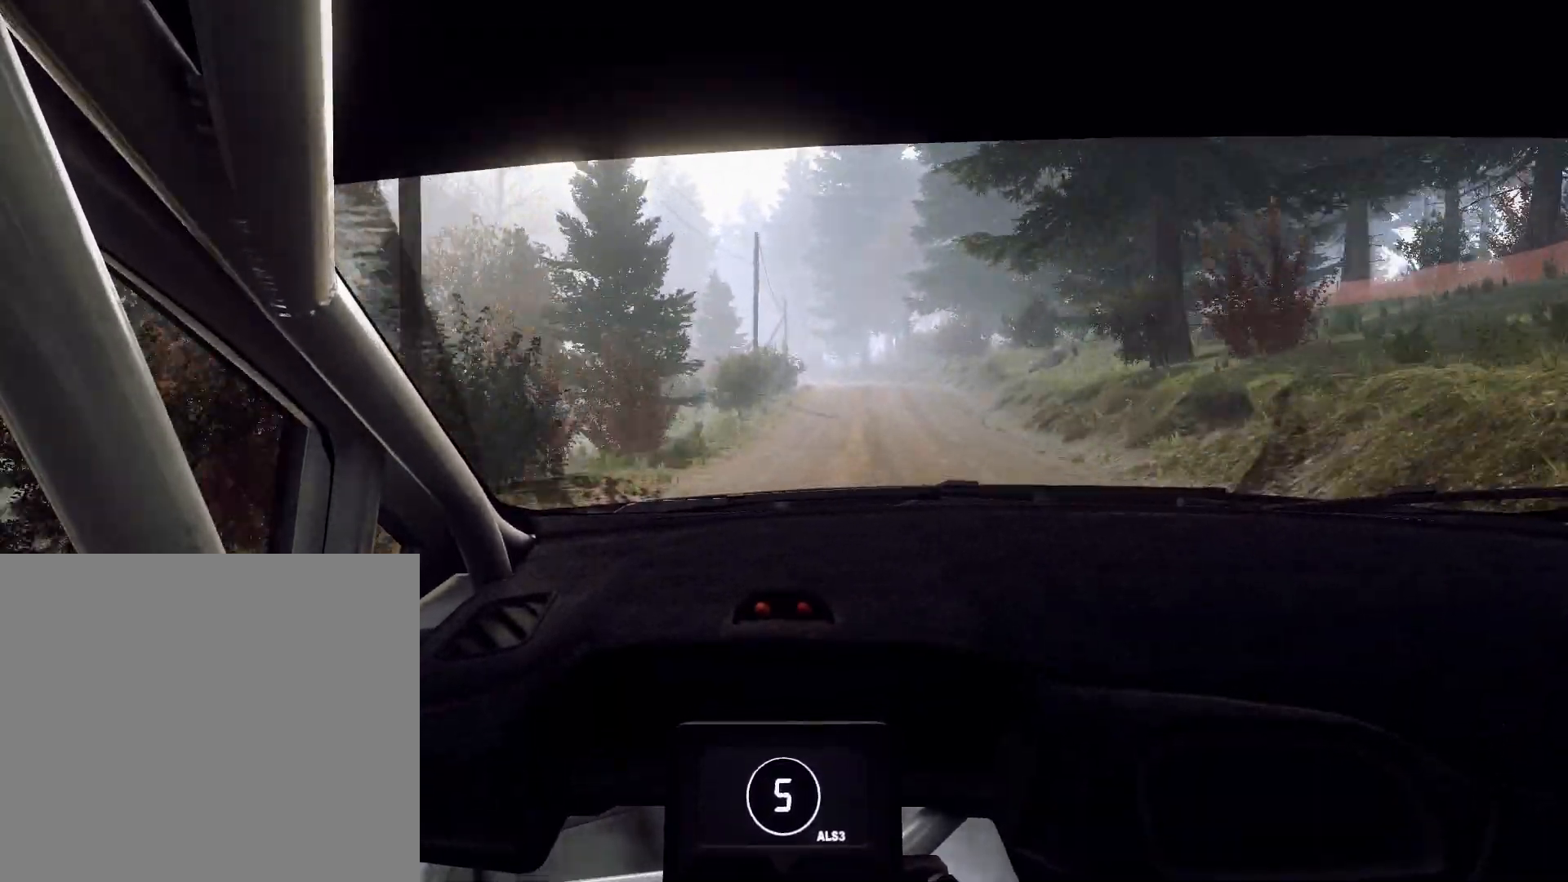
{"buttons": ["L2"], "left_stick": "left", "right_stick": "up", "events": [[33, "left_stick", "right"], [67, "left_stick", "center"], [267, "left_stick", "left"], [367, "L2", "down"]]}
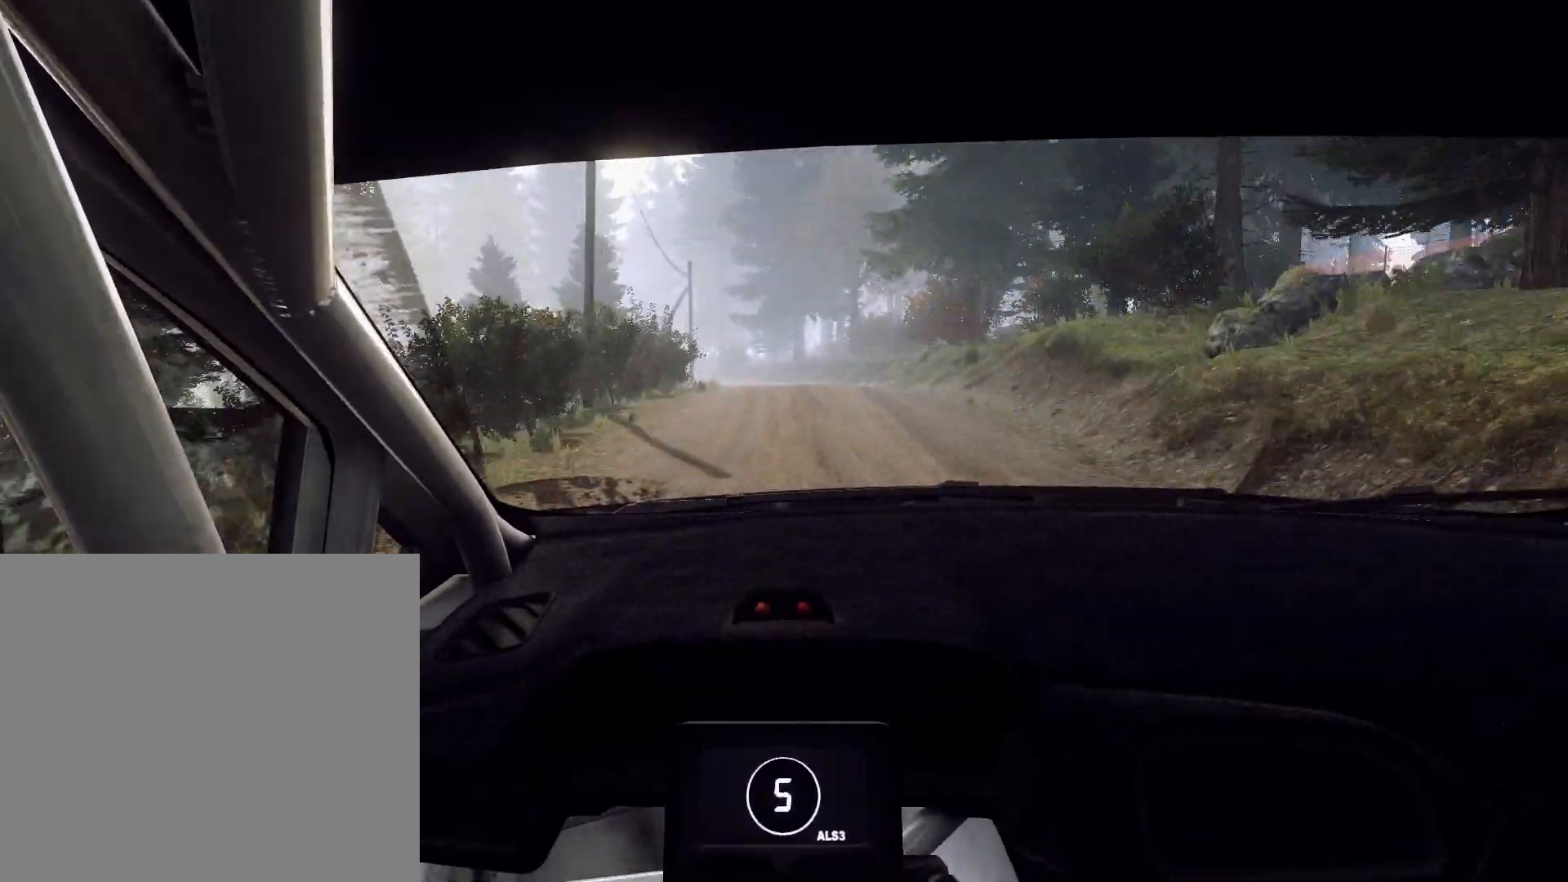
{"buttons": [], "left_stick": "center", "right_stick": "up", "events": [[133, "L2", "up"], [133, "left_stick", "center"], [233, "L2", "down"], [233, "left_stick", "left"], [433, "L2", "up"], [467, "left_stick", "center"]]}
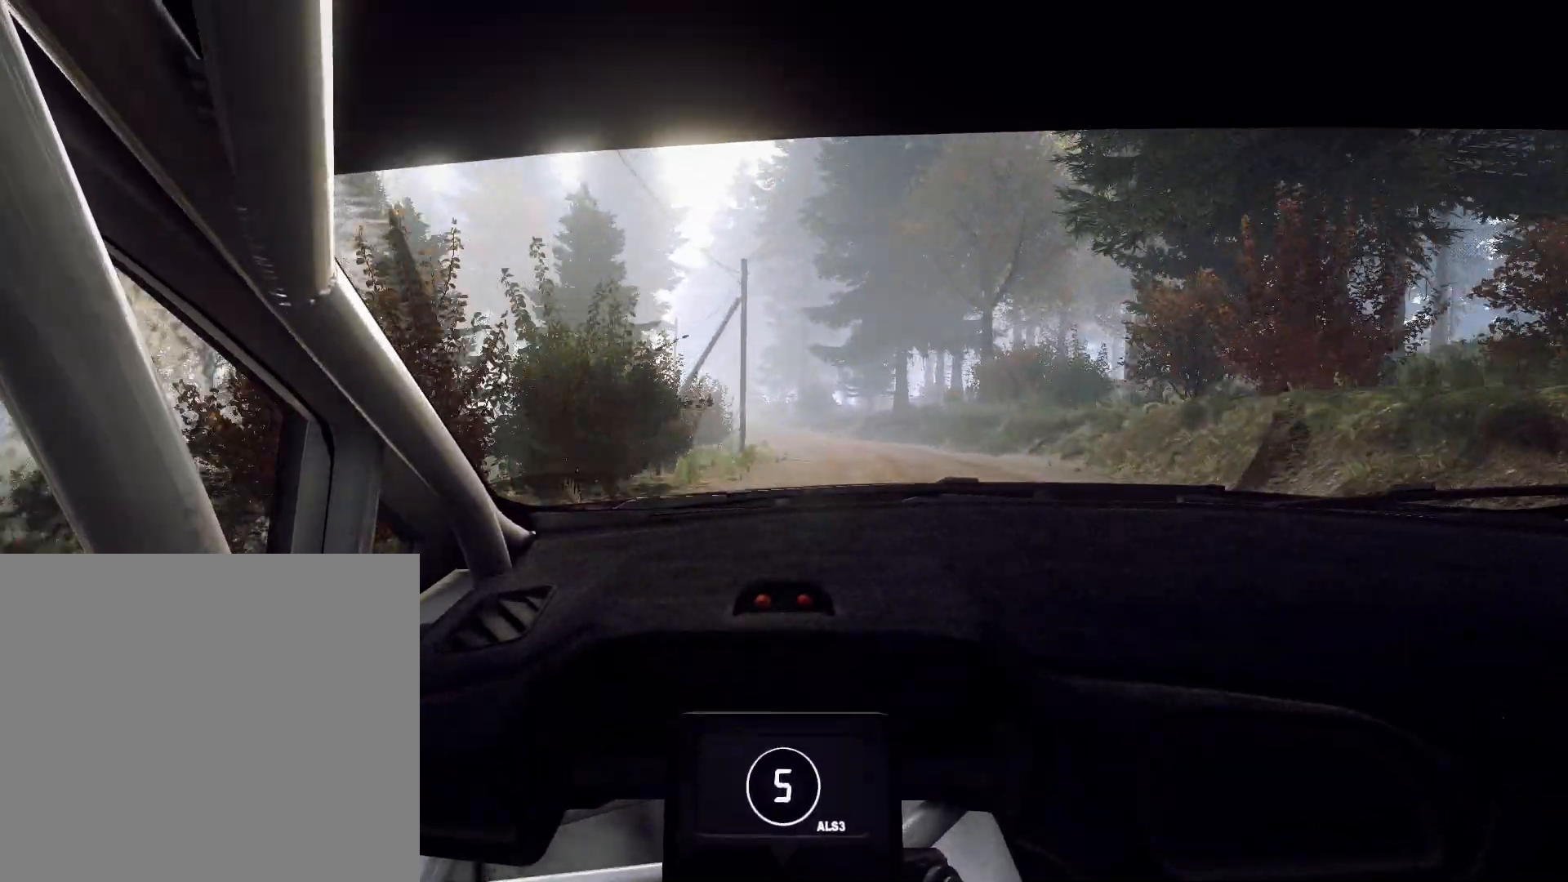
{"buttons": [], "left_stick": "down-left", "right_stick": "up", "events": [[167, "left_stick", "down-left"], [367, "left_stick", "center"], [500, "left_stick", "down-left"]]}
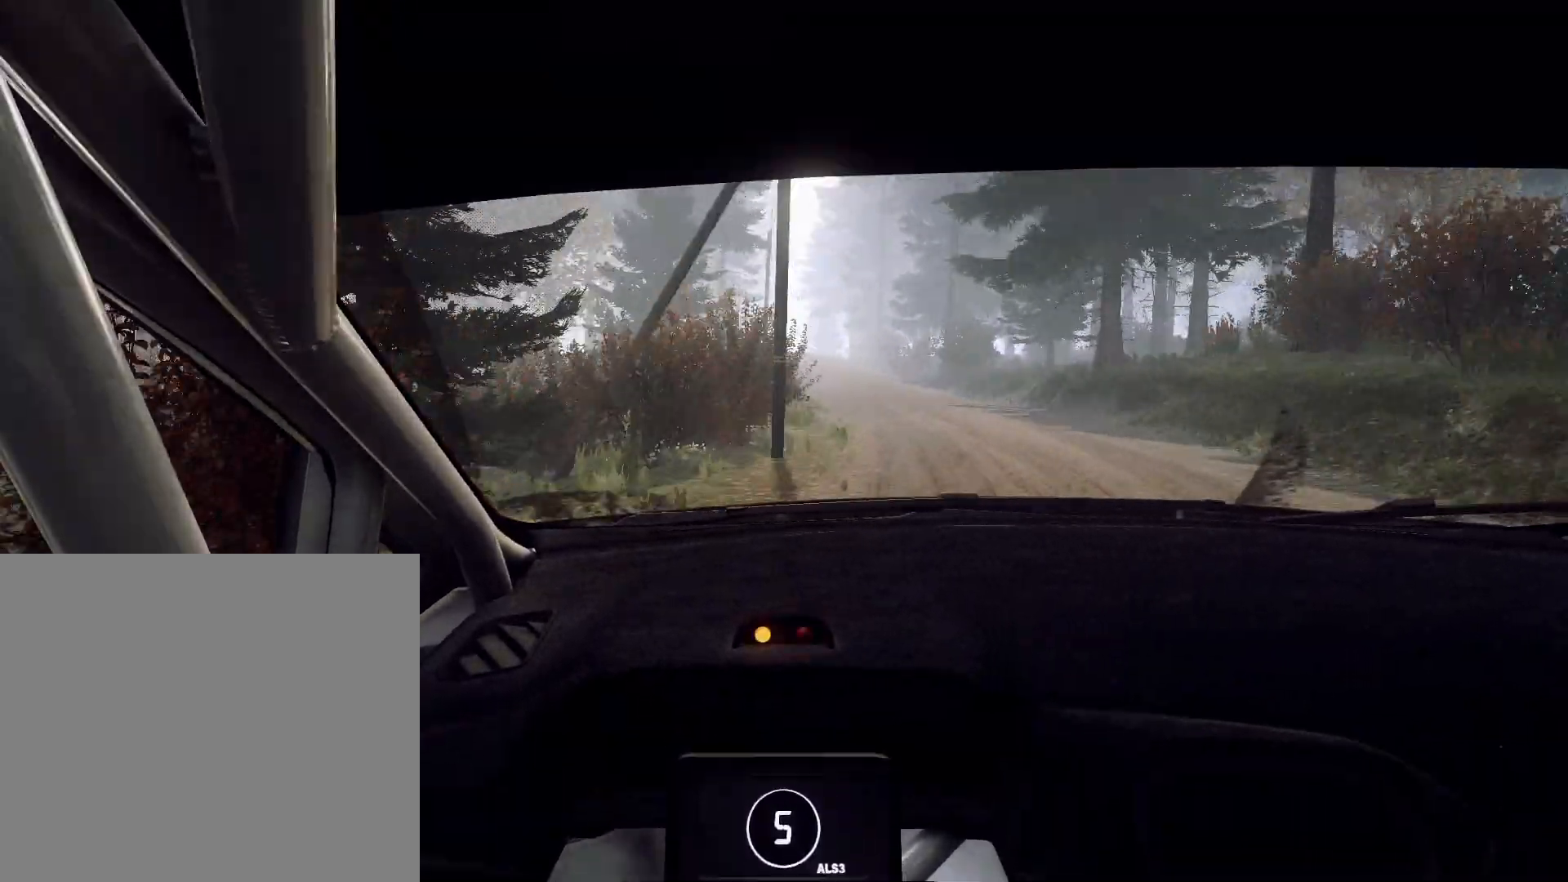
{"buttons": [], "left_stick": "center", "right_stick": "up", "events": [[100, "left_stick", "center"], [200, "left_stick", "left"], [367, "left_stick", "center"]]}
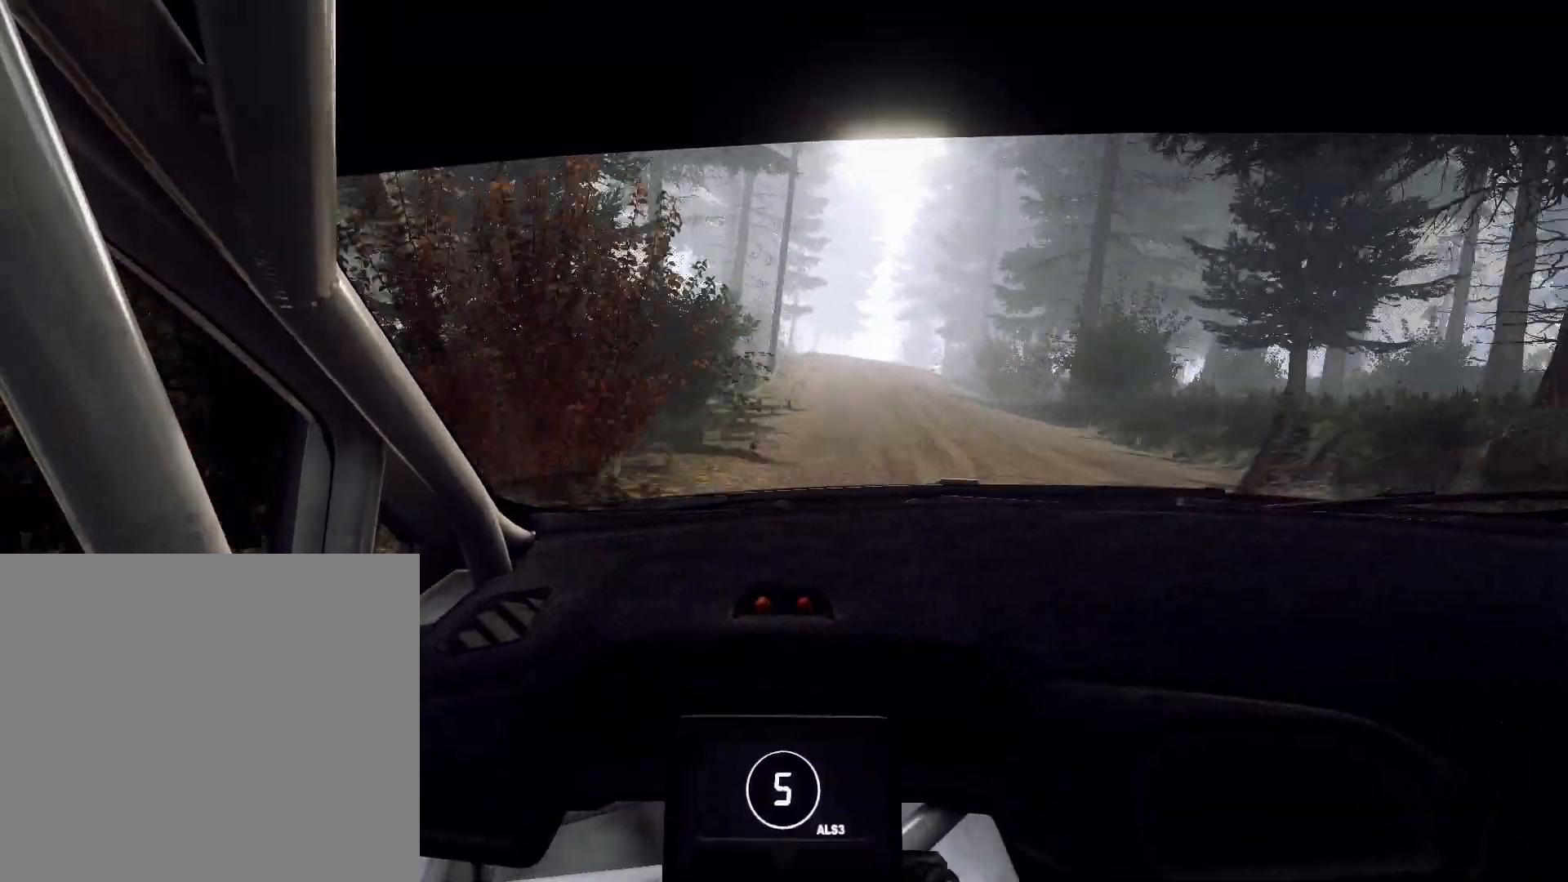
{"buttons": [], "left_stick": "center", "right_stick": "up", "events": [[67, "left_stick", "left"], [167, "left_stick", "center"]]}
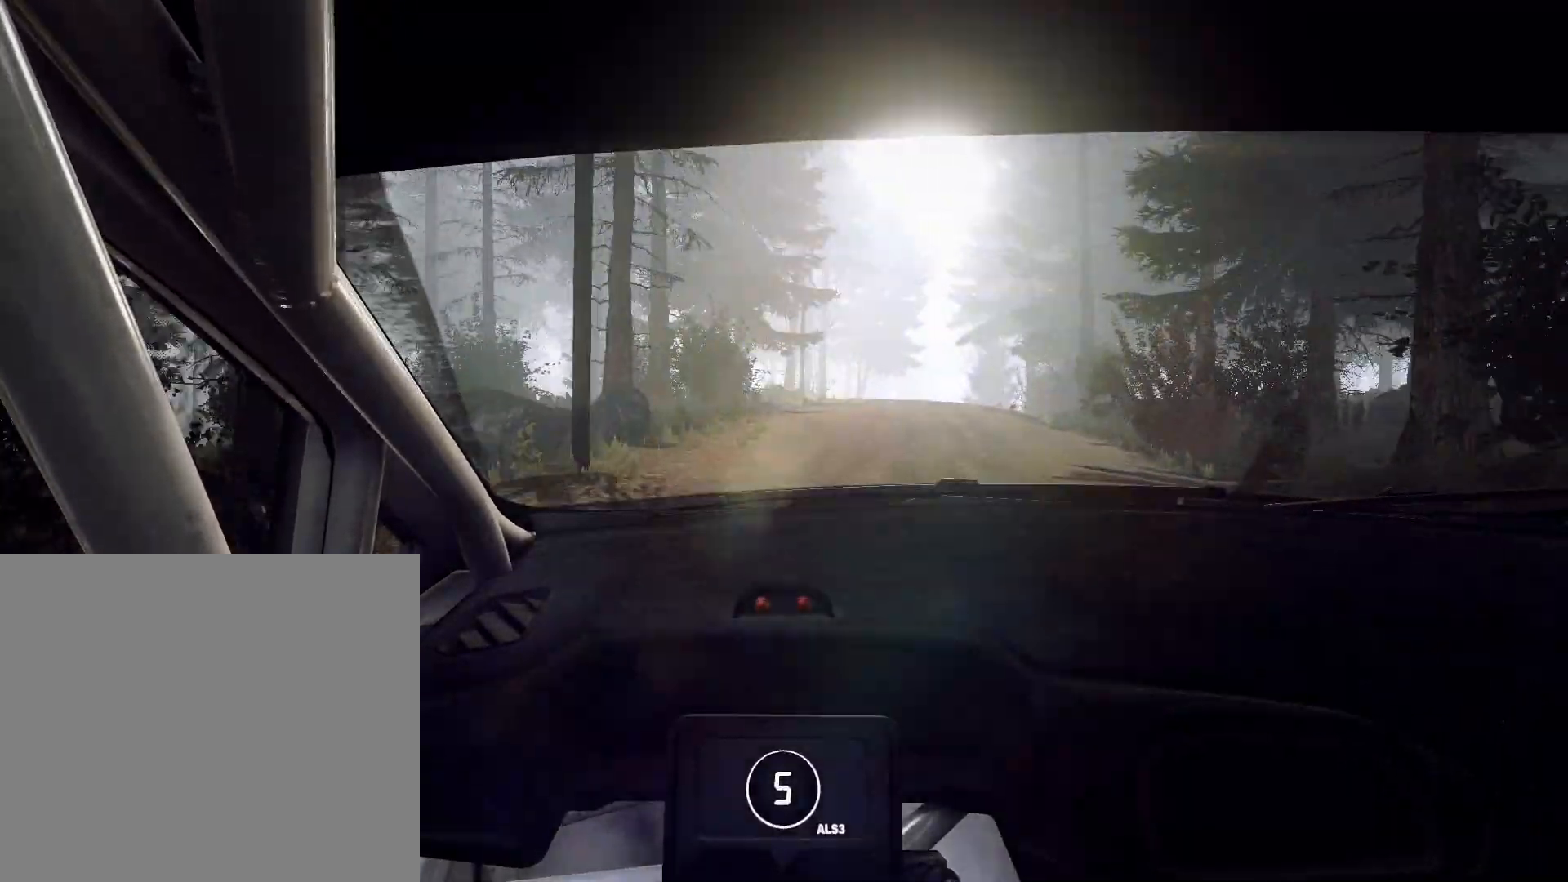
{"buttons": [], "left_stick": "center", "right_stick": "up", "events": [[33, "left_stick", "right"], [233, "L2", "down"], [333, "L2", "up"], [367, "left_stick", "center"]]}
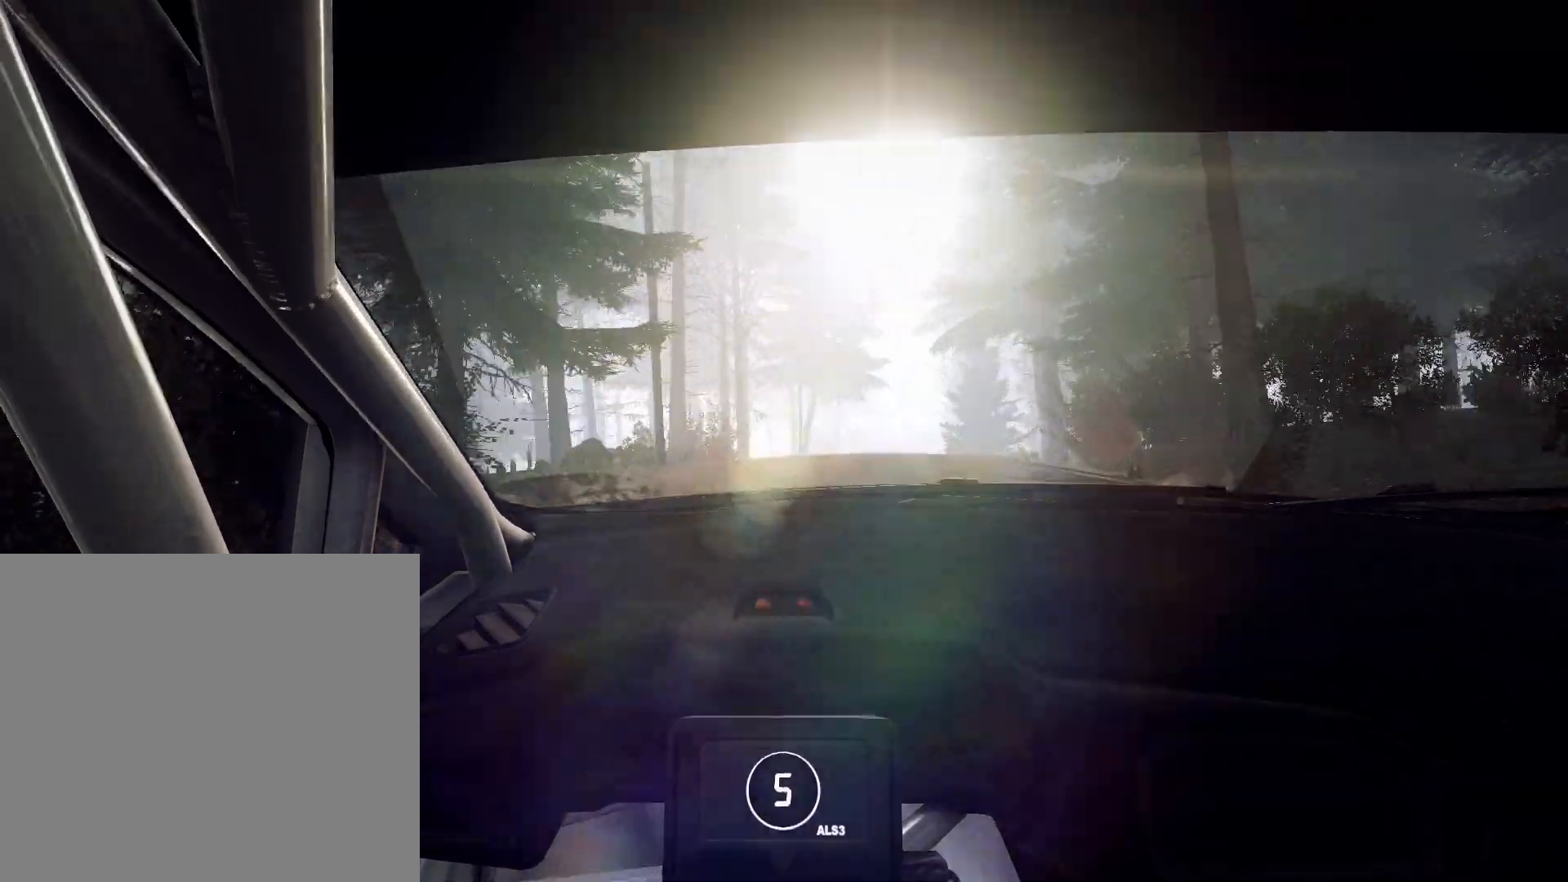
{"buttons": [], "left_stick": "center", "right_stick": "up", "events": [[67, "left_stick", "right"], [167, "left_stick", "center"]]}
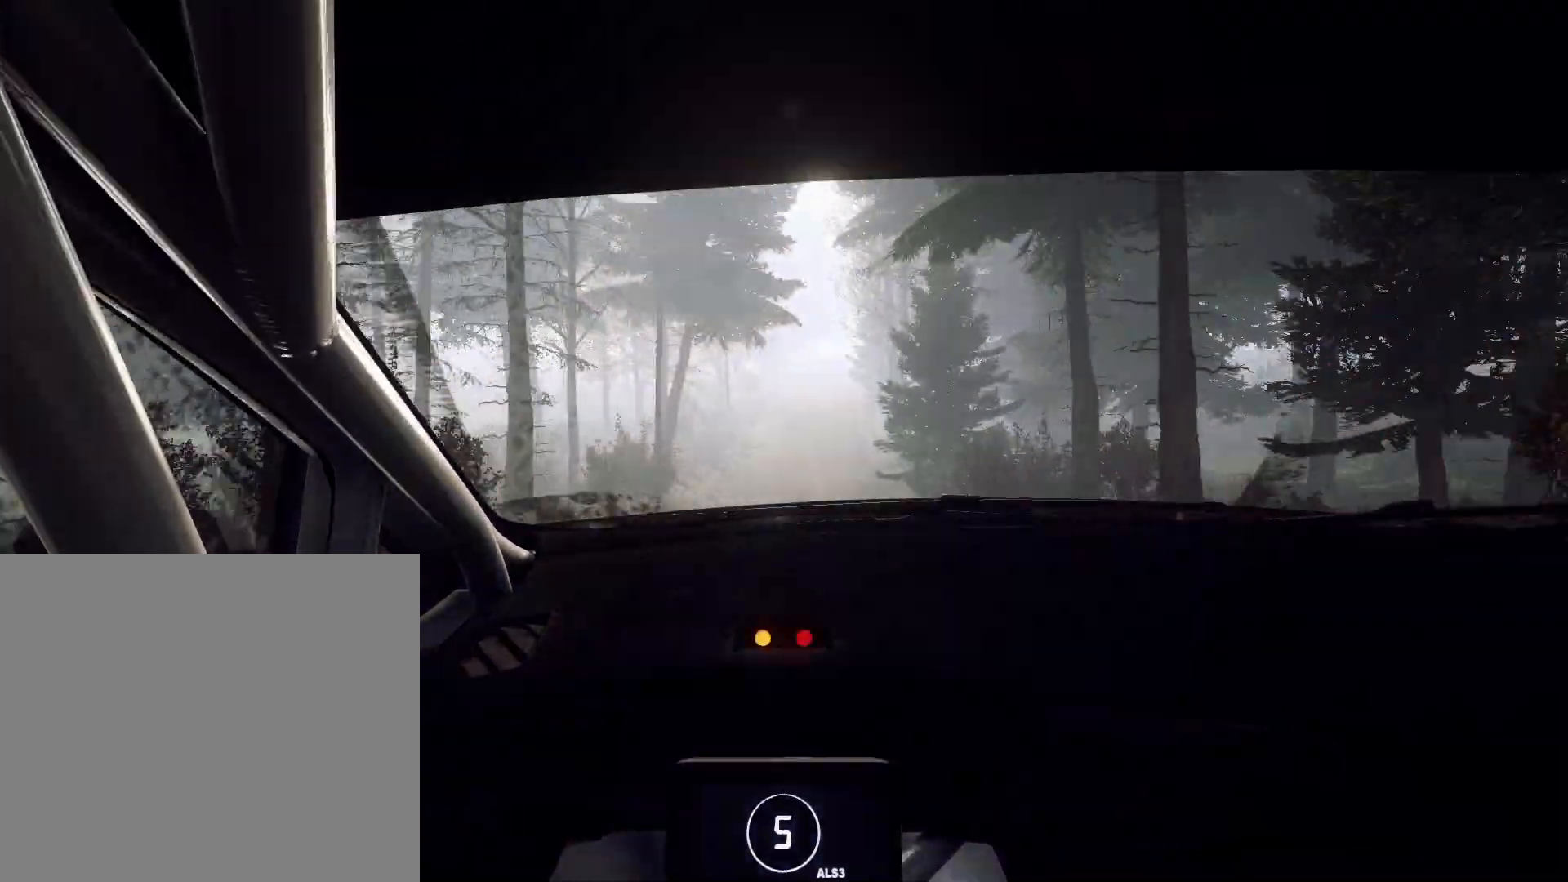
{"buttons": [], "left_stick": "center", "right_stick": "up", "events": []}
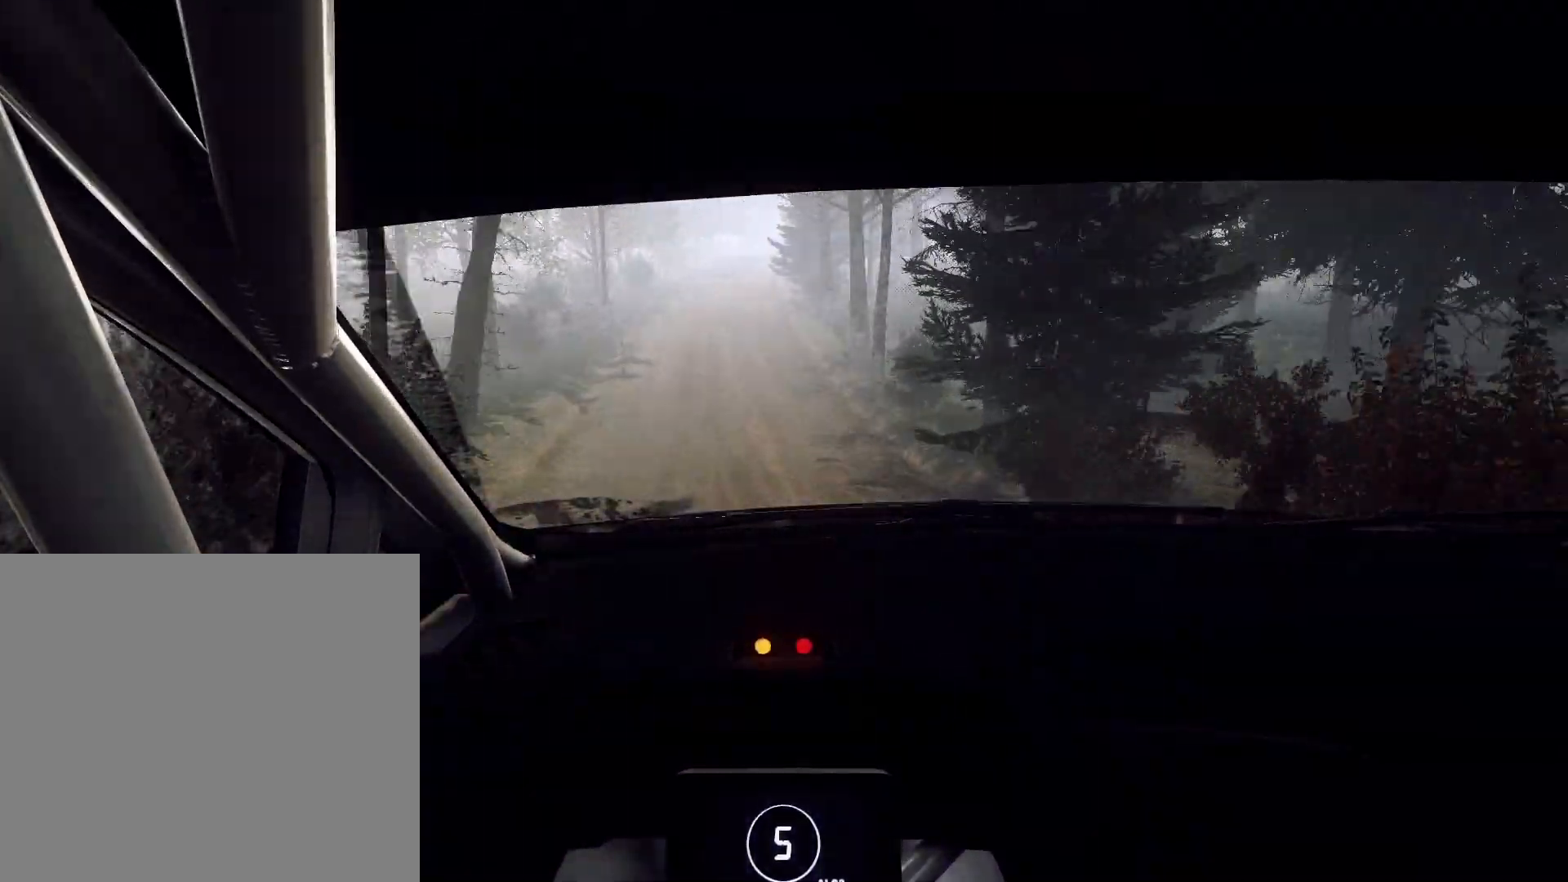
{"buttons": [], "left_stick": "center", "right_stick": "up", "events": [[67, "left_stick", "left"], [400, "left_stick", "center"]]}
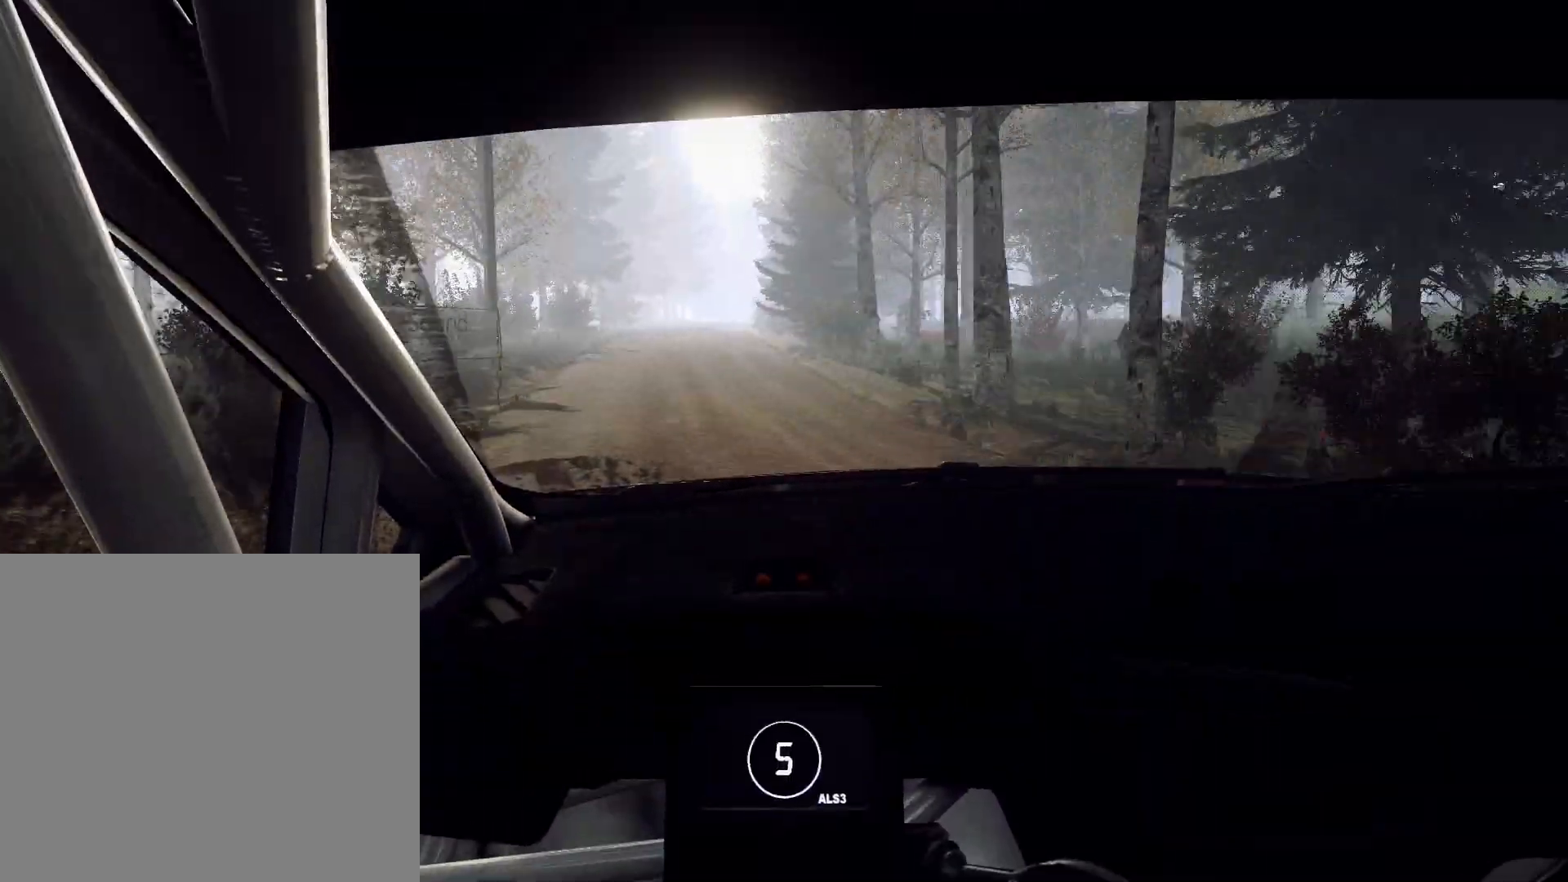
{"buttons": [], "left_stick": "down-left", "right_stick": "up", "events": [[200, "left_stick", "right"], [333, "left_stick", "center"], [467, "left_stick", "down-left"]]}
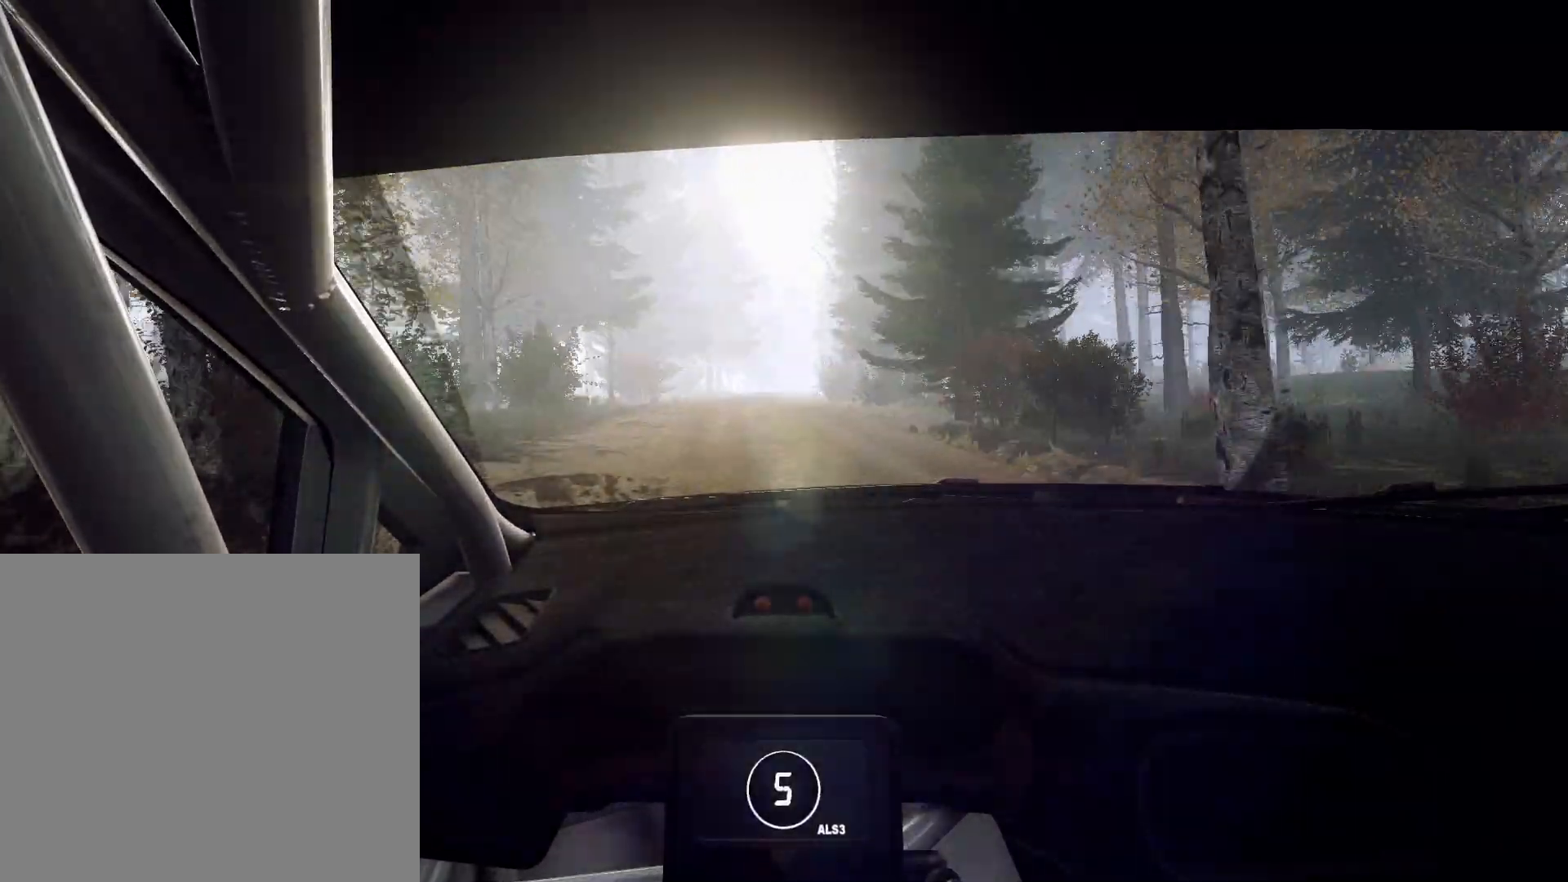
{"buttons": [], "left_stick": "center", "right_stick": "up", "events": [[167, "left_stick", "center"]]}
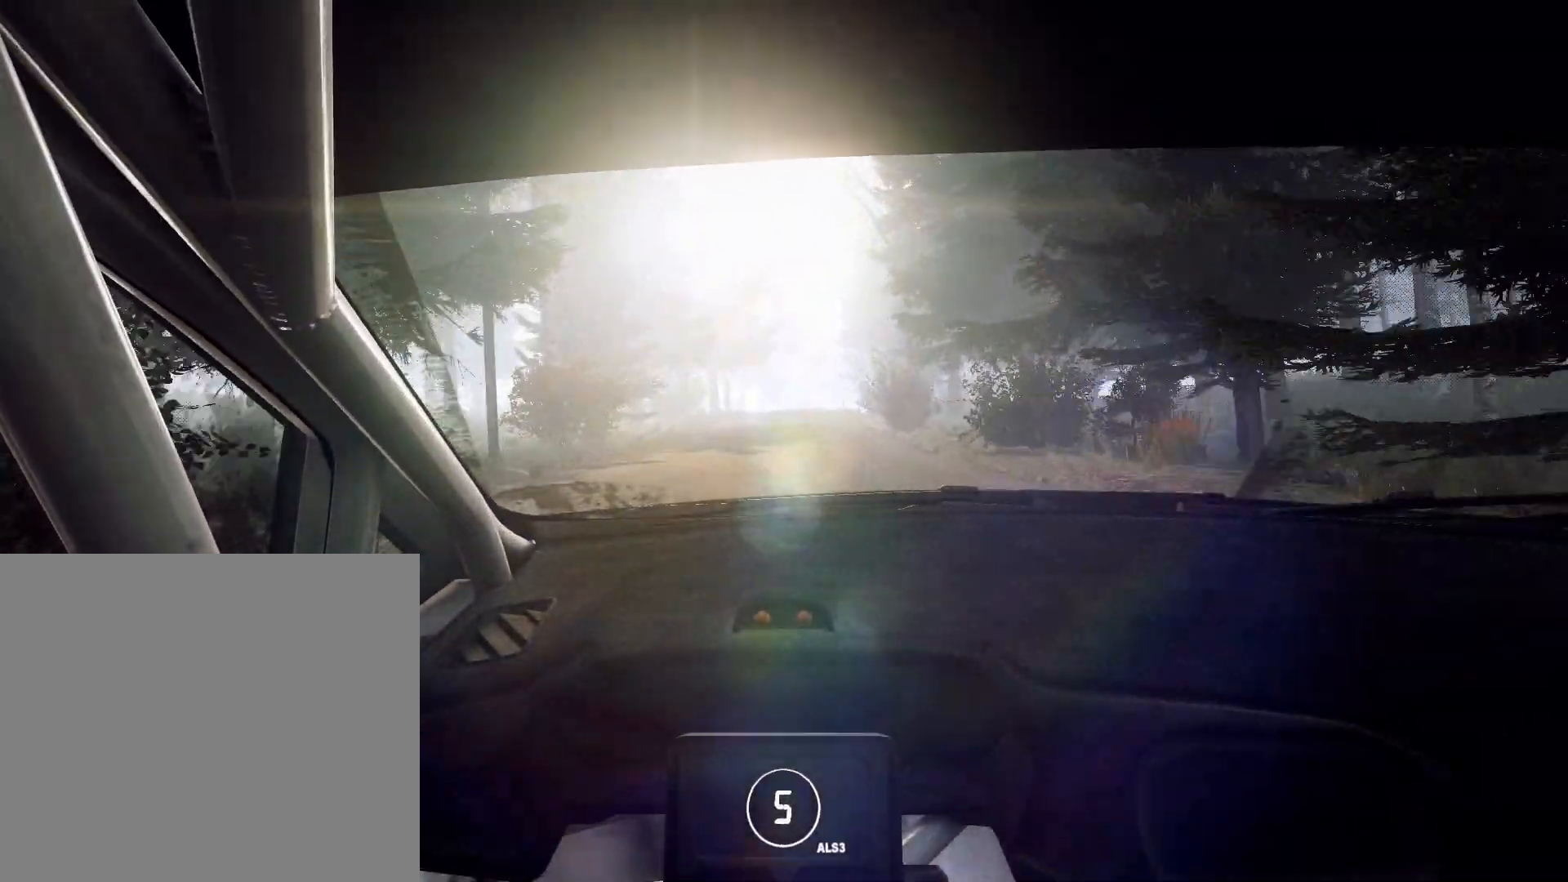
{"buttons": [], "left_stick": "right", "right_stick": "up", "events": [[67, "left_stick", "right"], [367, "left_stick", "center"], [433, "left_stick", "right"]]}
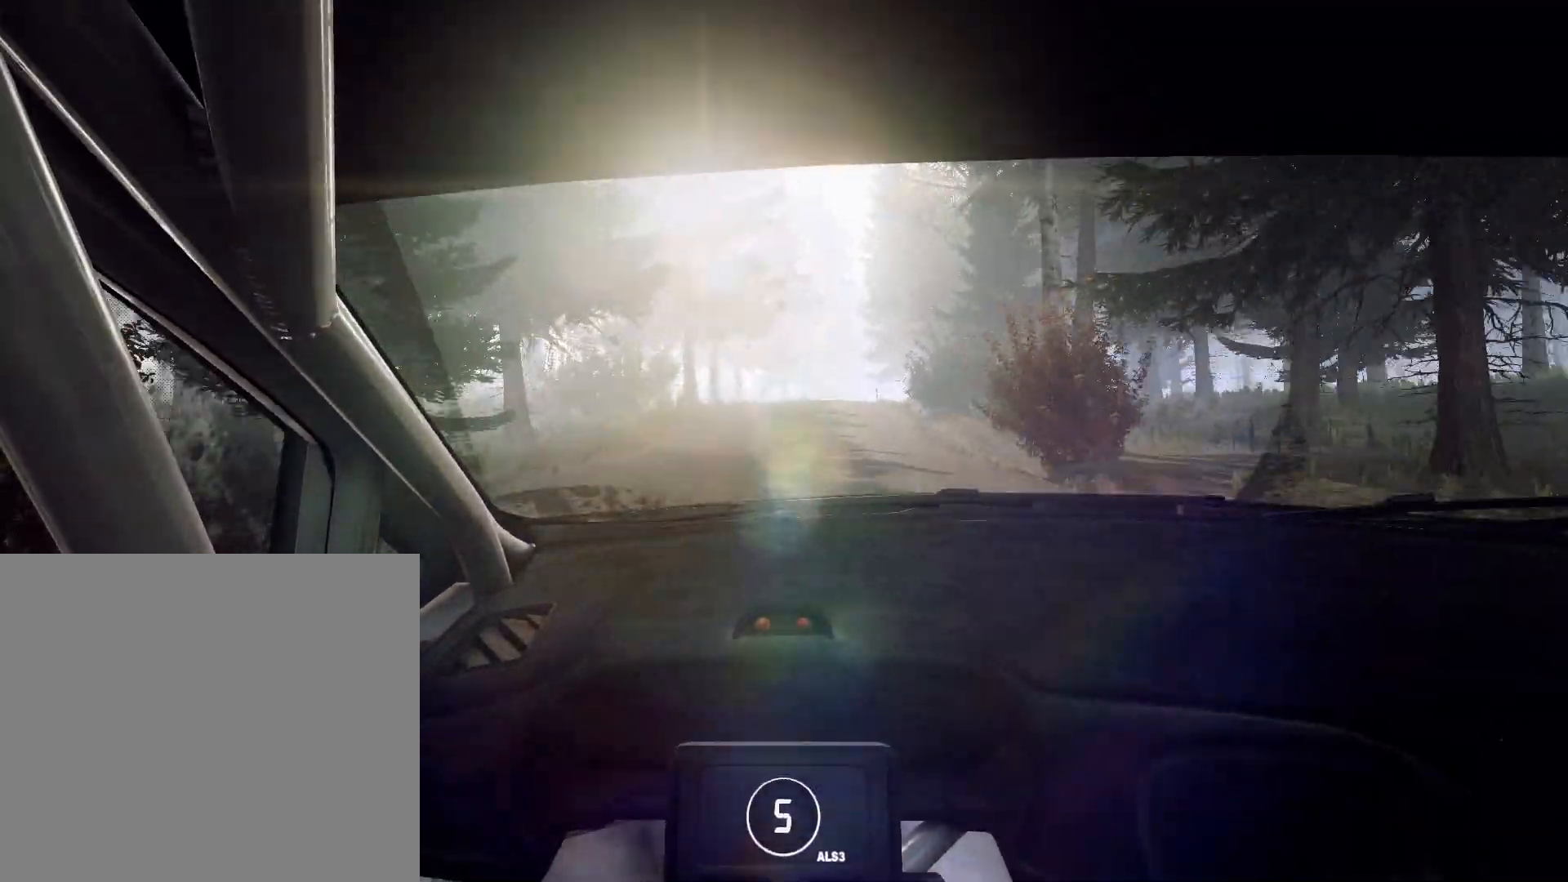
{"buttons": ["L2"], "left_stick": "right", "right_stick": "up", "events": [[167, "L2", "down"], [300, "left_stick", "center"], [433, "left_stick", "right"]]}